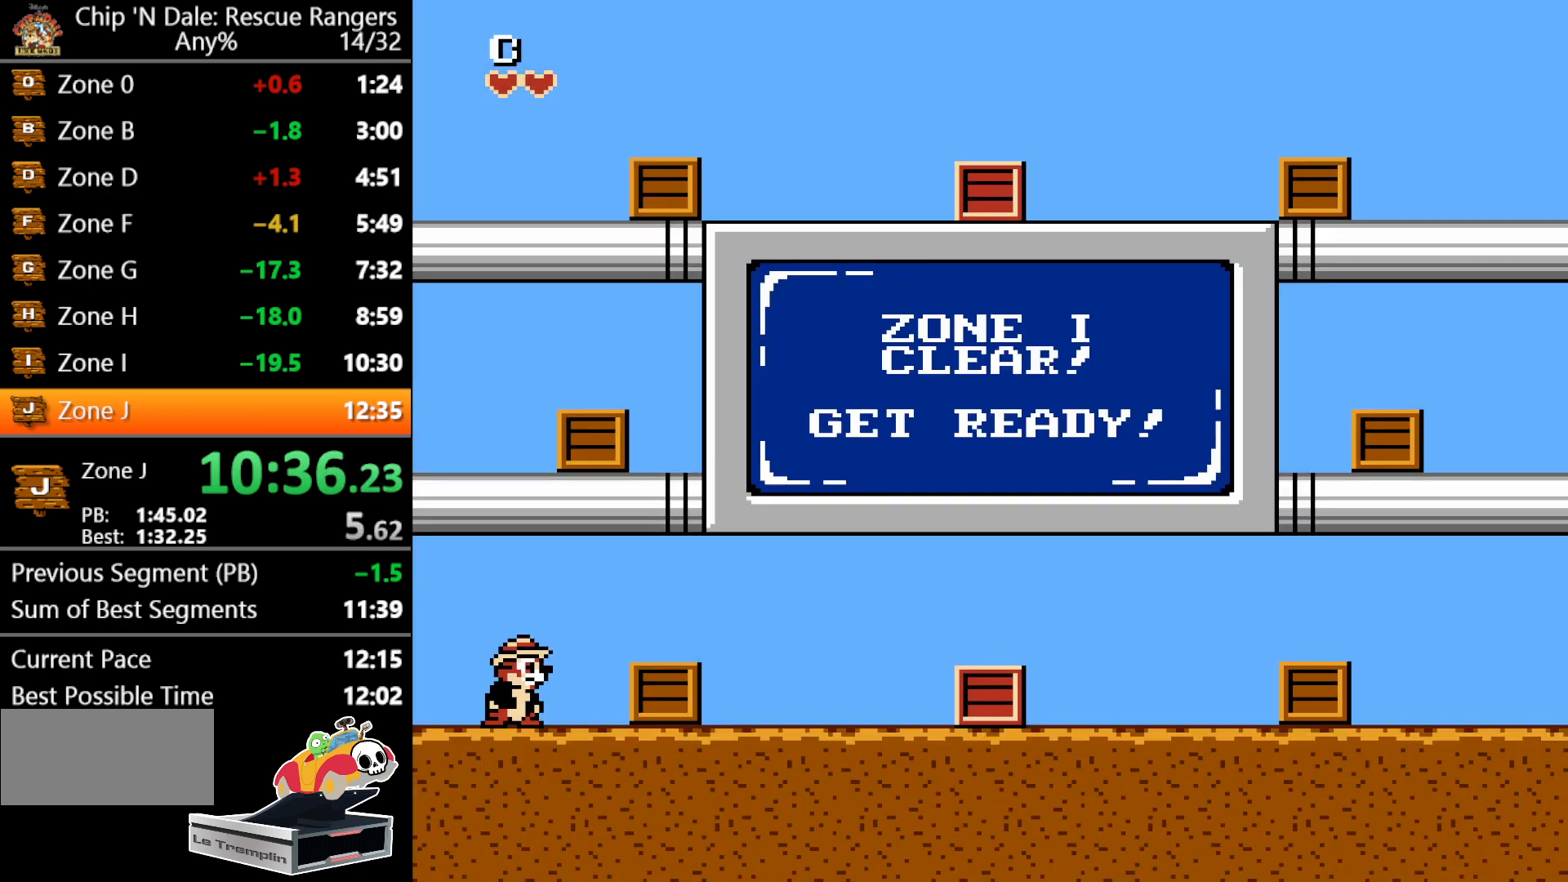
Gameplay with a controller (Nintendo layout); each line is a JSON object with the inputs held at the frame after it. "events" lists button and stick changes between this image and that frame as [ms after this image, input, new state], when the widget could be followed in between. Not read: L3 R3.
{"buttons": ["DPAD_LEFT"], "events": [[367, "DPAD_LEFT", "down"]]}
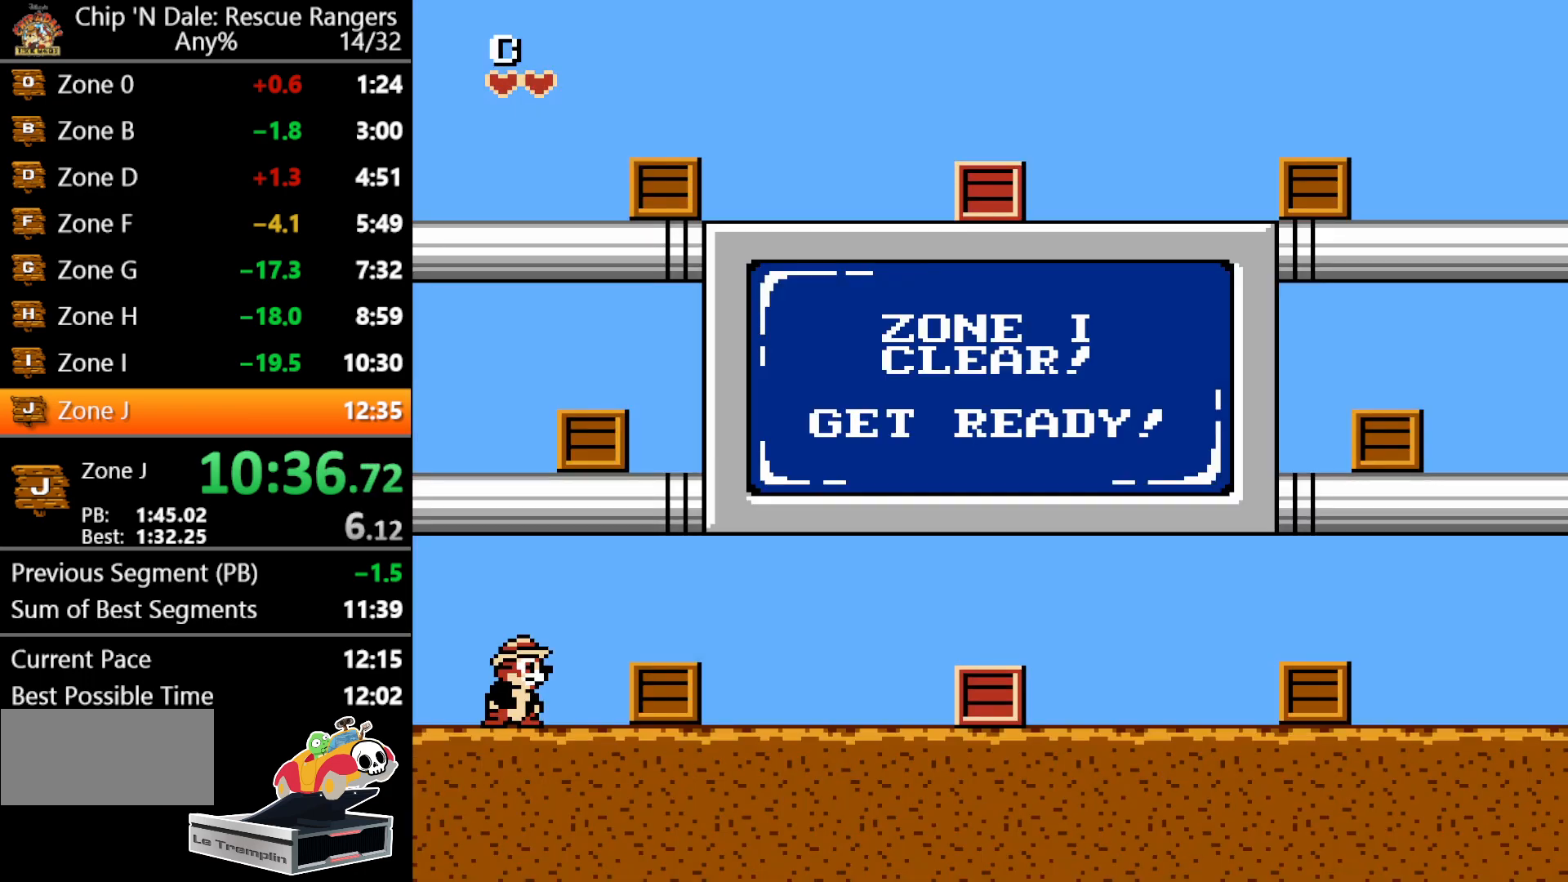
{"buttons": ["A"], "events": [[133, "DPAD_LEFT", "up"], [500, "A", "down"]]}
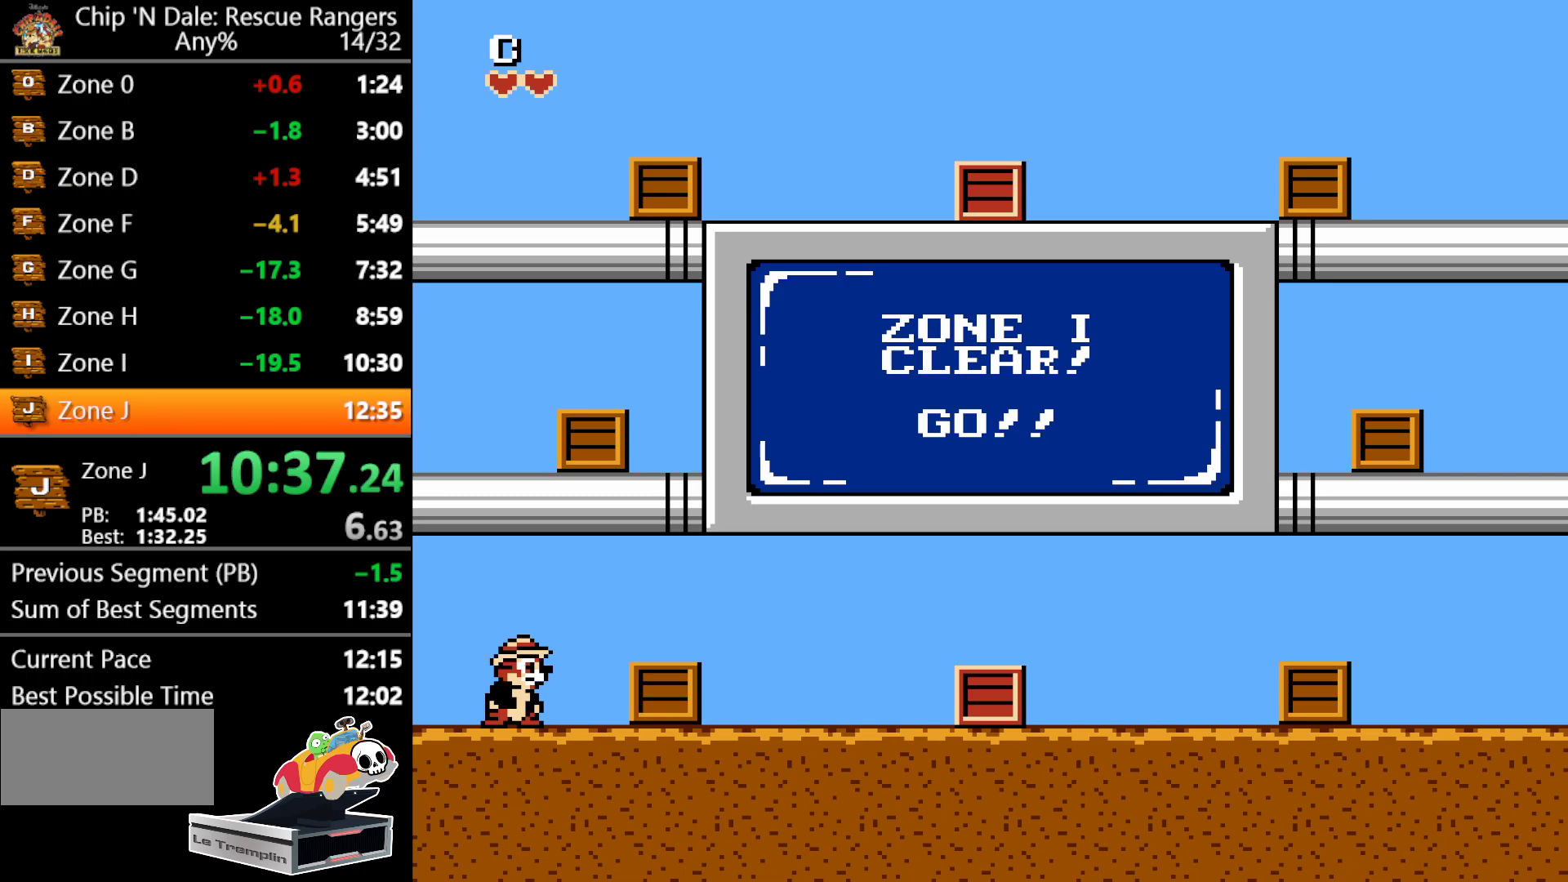
{"buttons": ["A"], "events": [[367, "A", "up"], [467, "A", "down"]]}
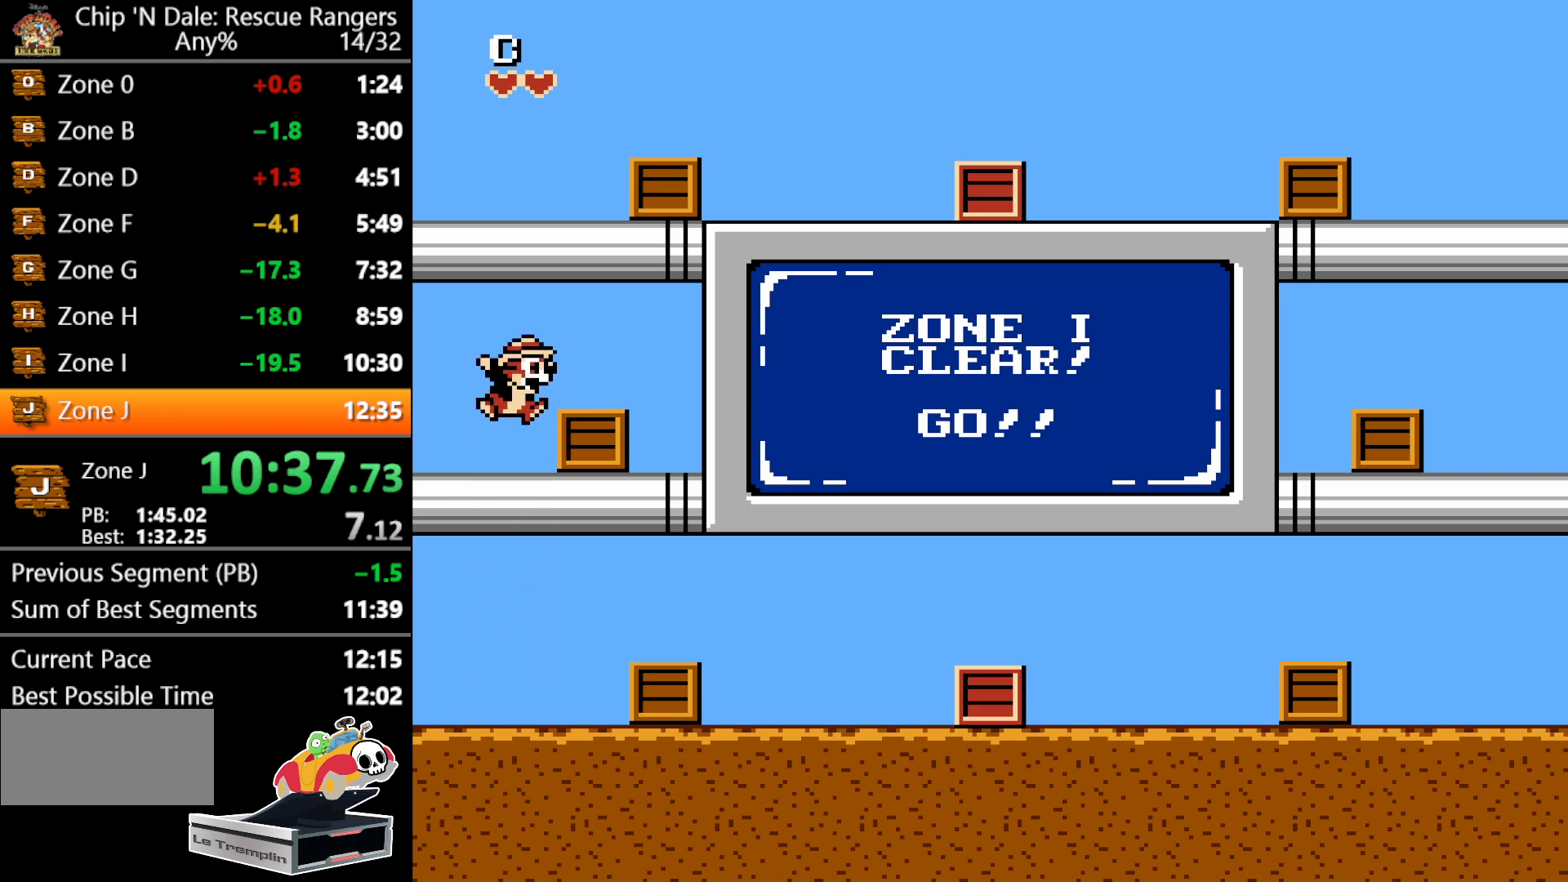
{"buttons": ["A", "DPAD_RIGHT"], "events": [[100, "DPAD_RIGHT", "down"], [233, "A", "up"], [367, "A", "down"]]}
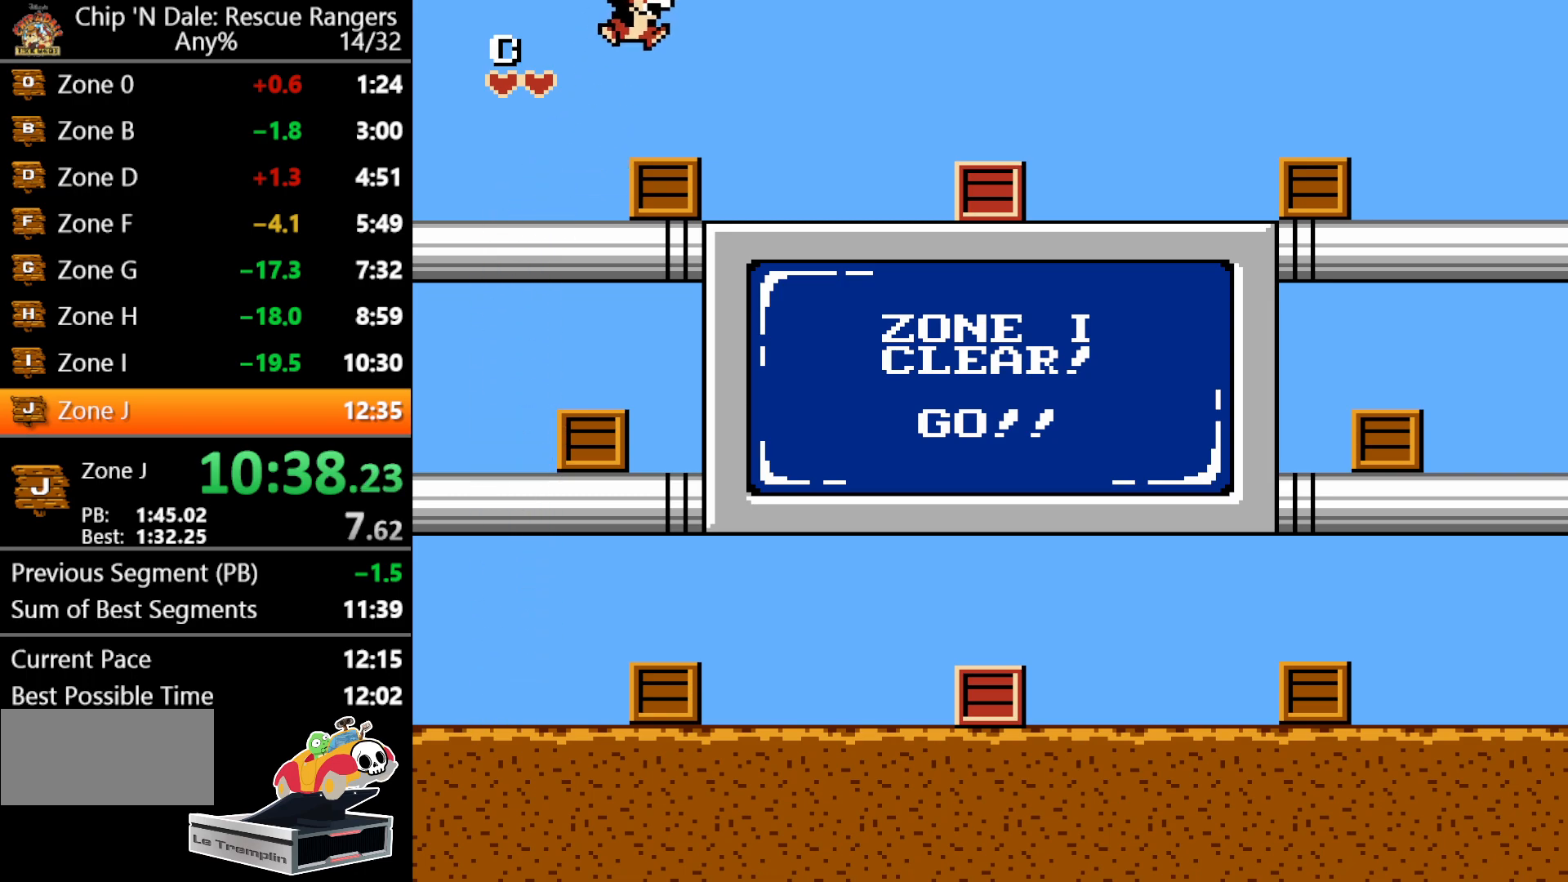
{"buttons": ["DPAD_RIGHT"], "events": [[100, "A", "up"]]}
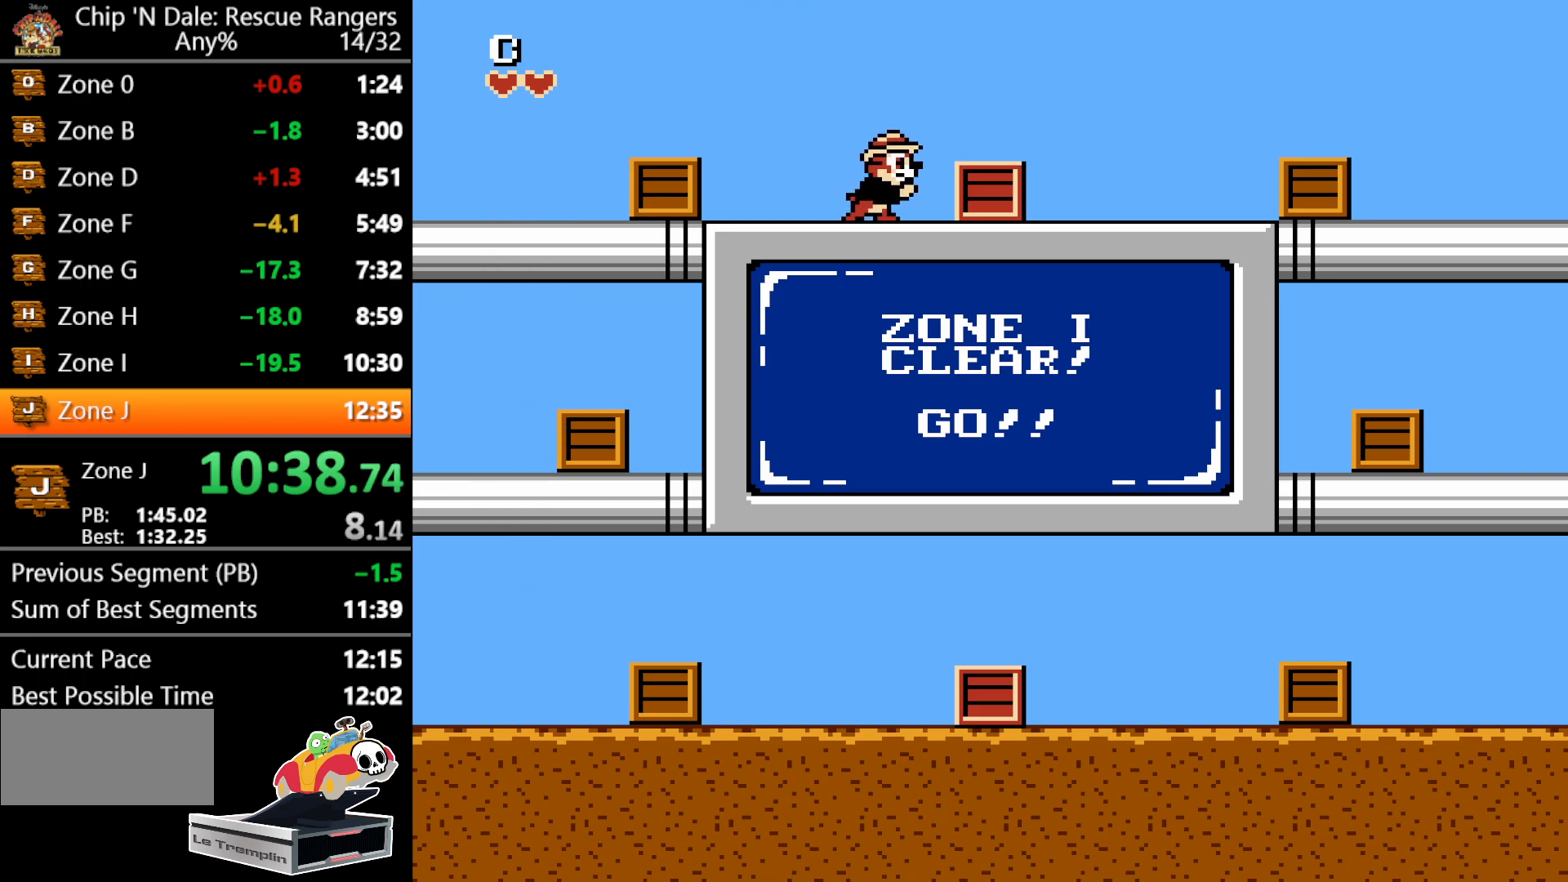
{"buttons": ["DPAD_RIGHT"], "events": [[117, "B", "down"], [250, "B", "up"], [350, "B", "down"], [467, "B", "up"]]}
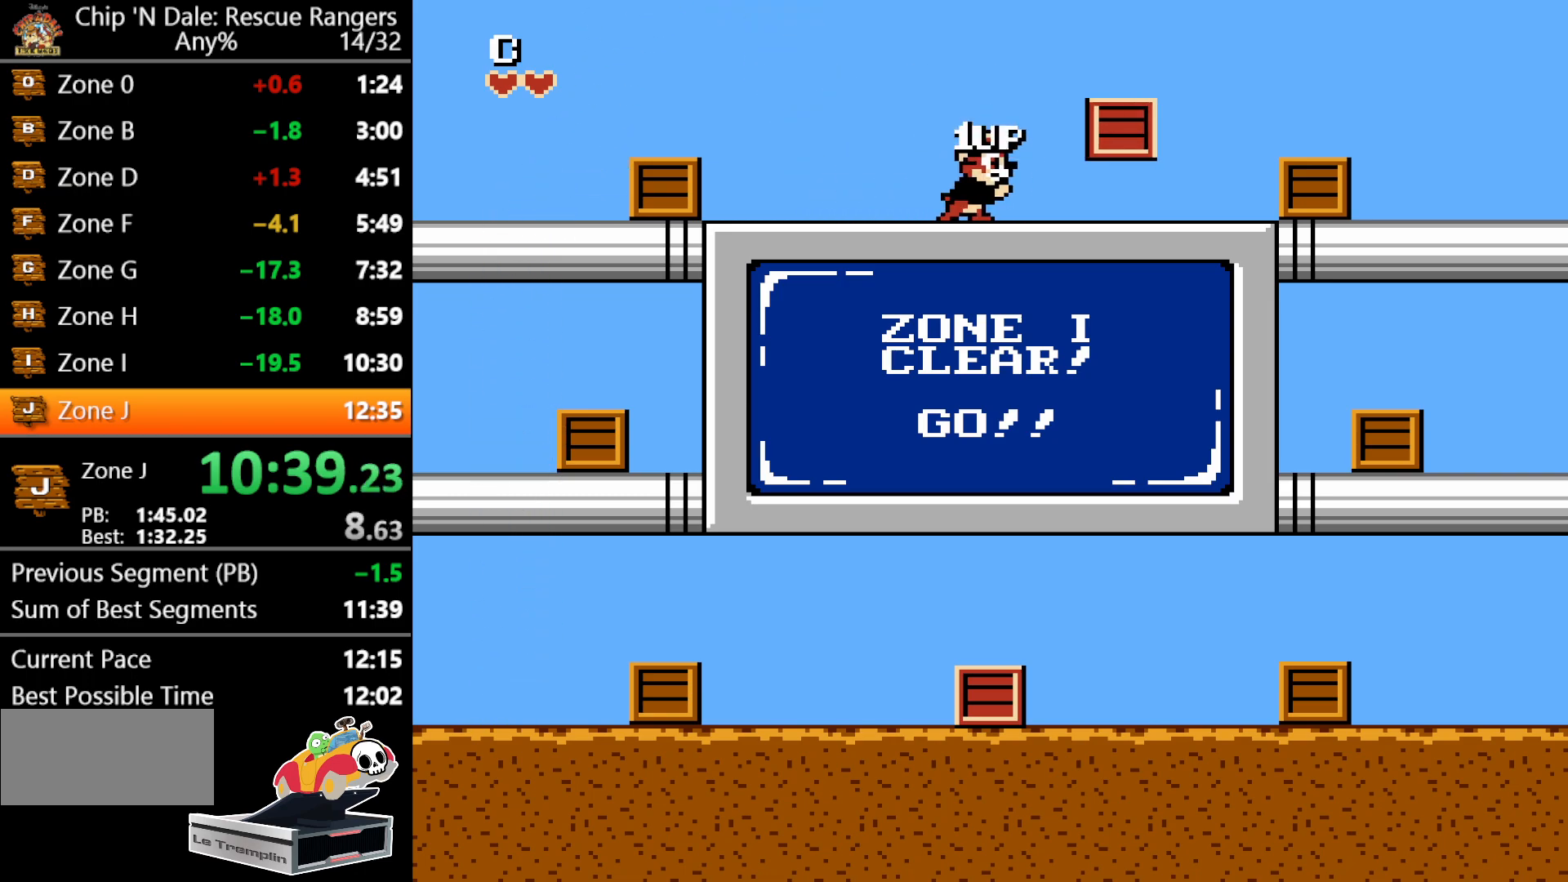
{"buttons": ["DPAD_DOWN"], "events": [[17, "DPAD_RIGHT", "up"], [150, "DPAD_DOWN", "down"], [250, "DPAD_DOWN", "up"], [333, "DPAD_DOWN", "down"], [400, "DPAD_DOWN", "up"], [467, "DPAD_DOWN", "down"]]}
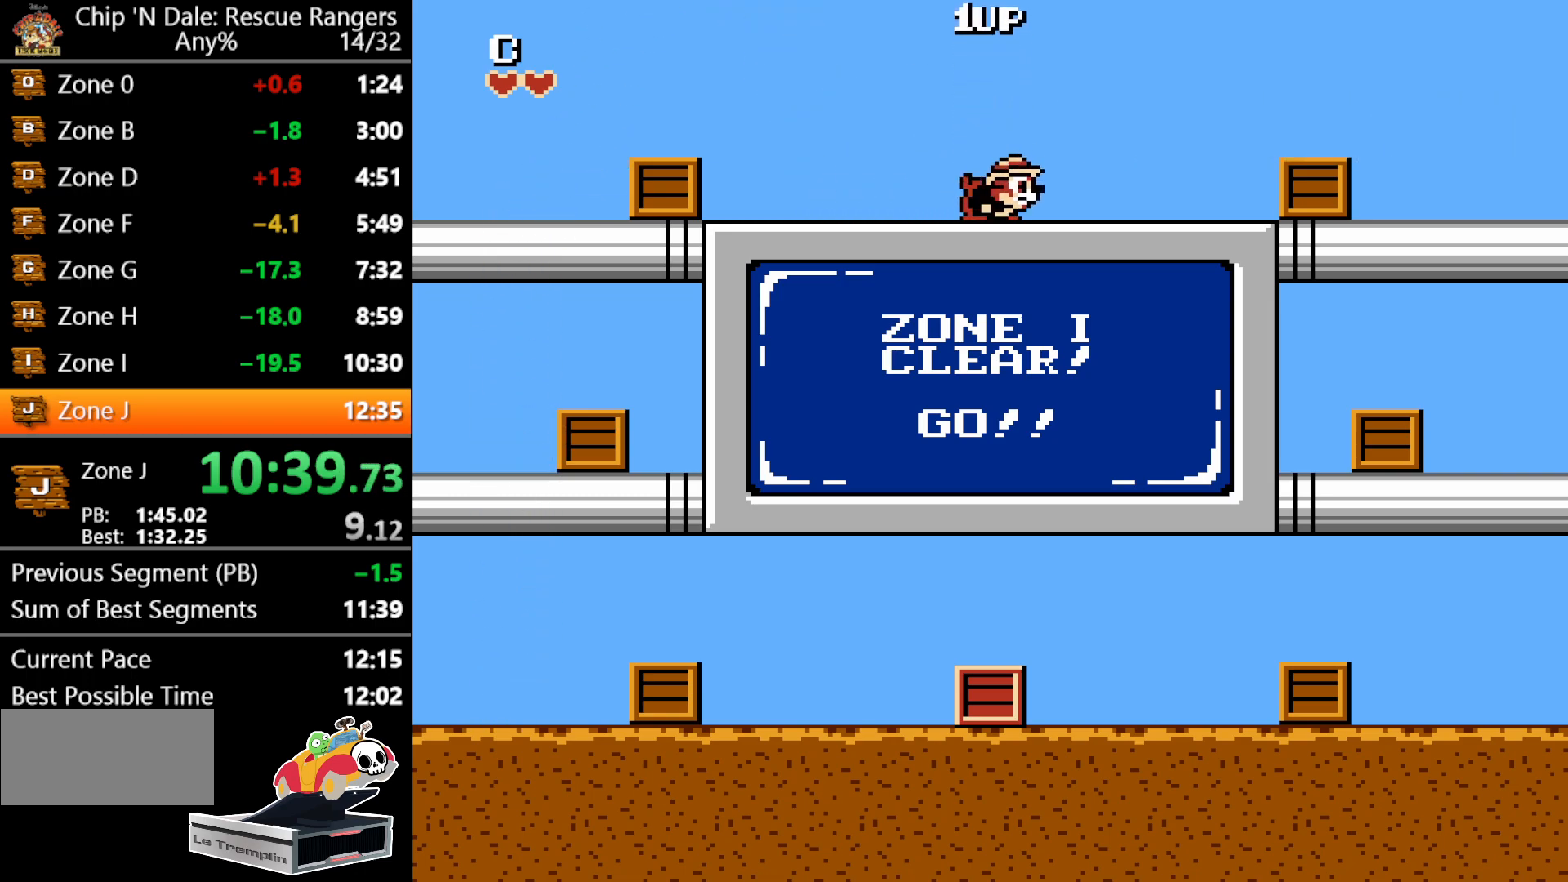
{"buttons": ["DPAD_DOWN"], "events": [[67, "DPAD_DOWN", "up"], [150, "DPAD_DOWN", "down"], [217, "DPAD_DOWN", "up"], [300, "DPAD_DOWN", "down"], [367, "DPAD_DOWN", "up"], [450, "DPAD_DOWN", "down"]]}
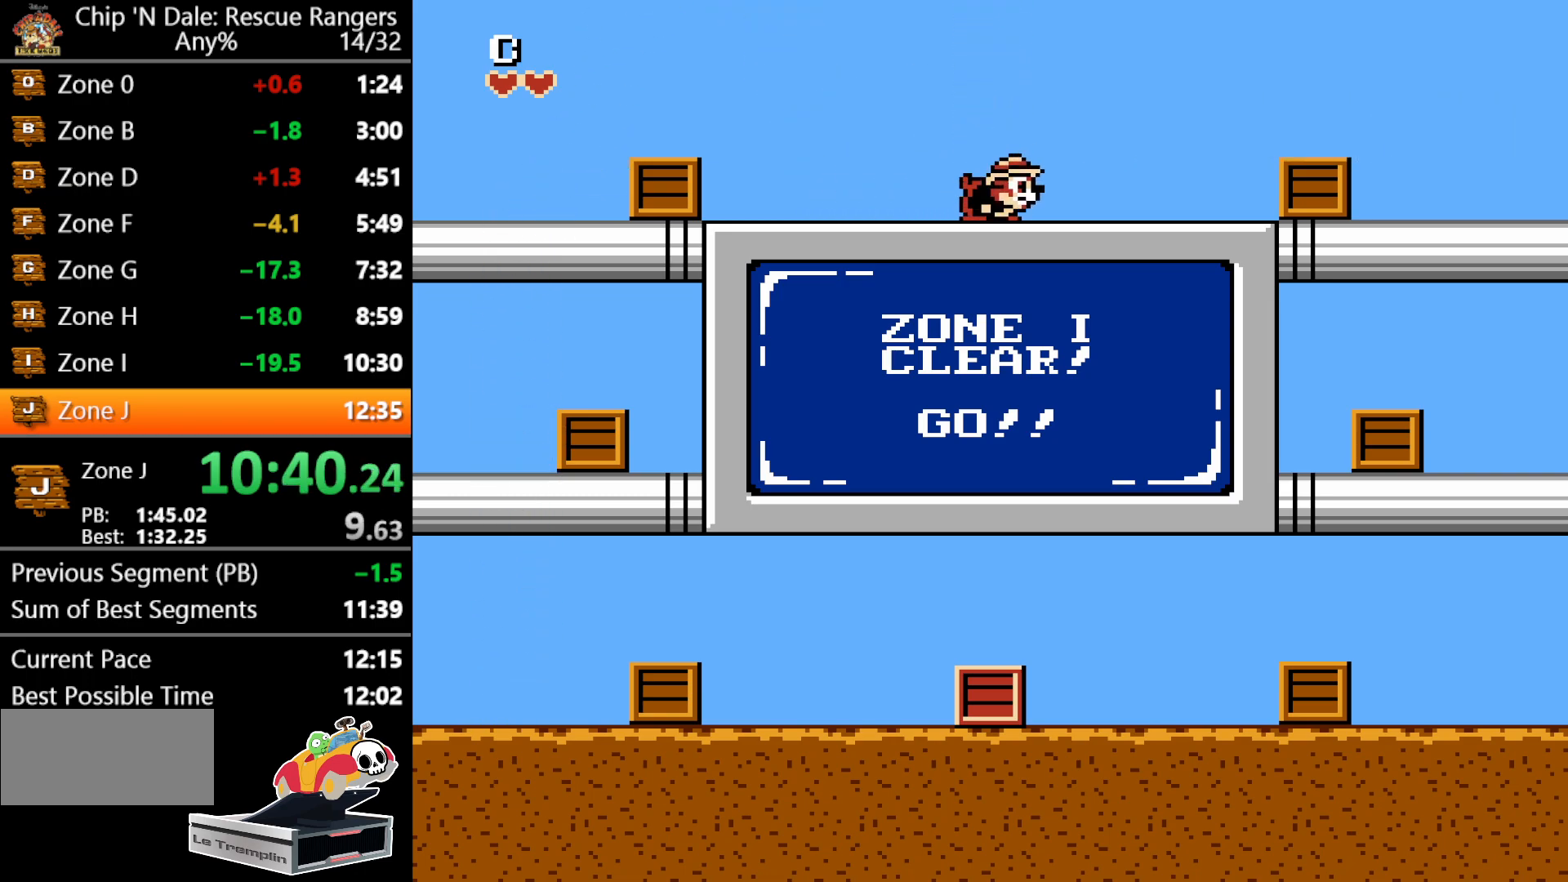
{"buttons": ["DPAD_DOWN"], "events": [[33, "DPAD_DOWN", "up"], [100, "DPAD_DOWN", "down"], [183, "DPAD_DOWN", "up"], [267, "DPAD_DOWN", "down"], [350, "DPAD_DOWN", "up"], [417, "DPAD_DOWN", "down"]]}
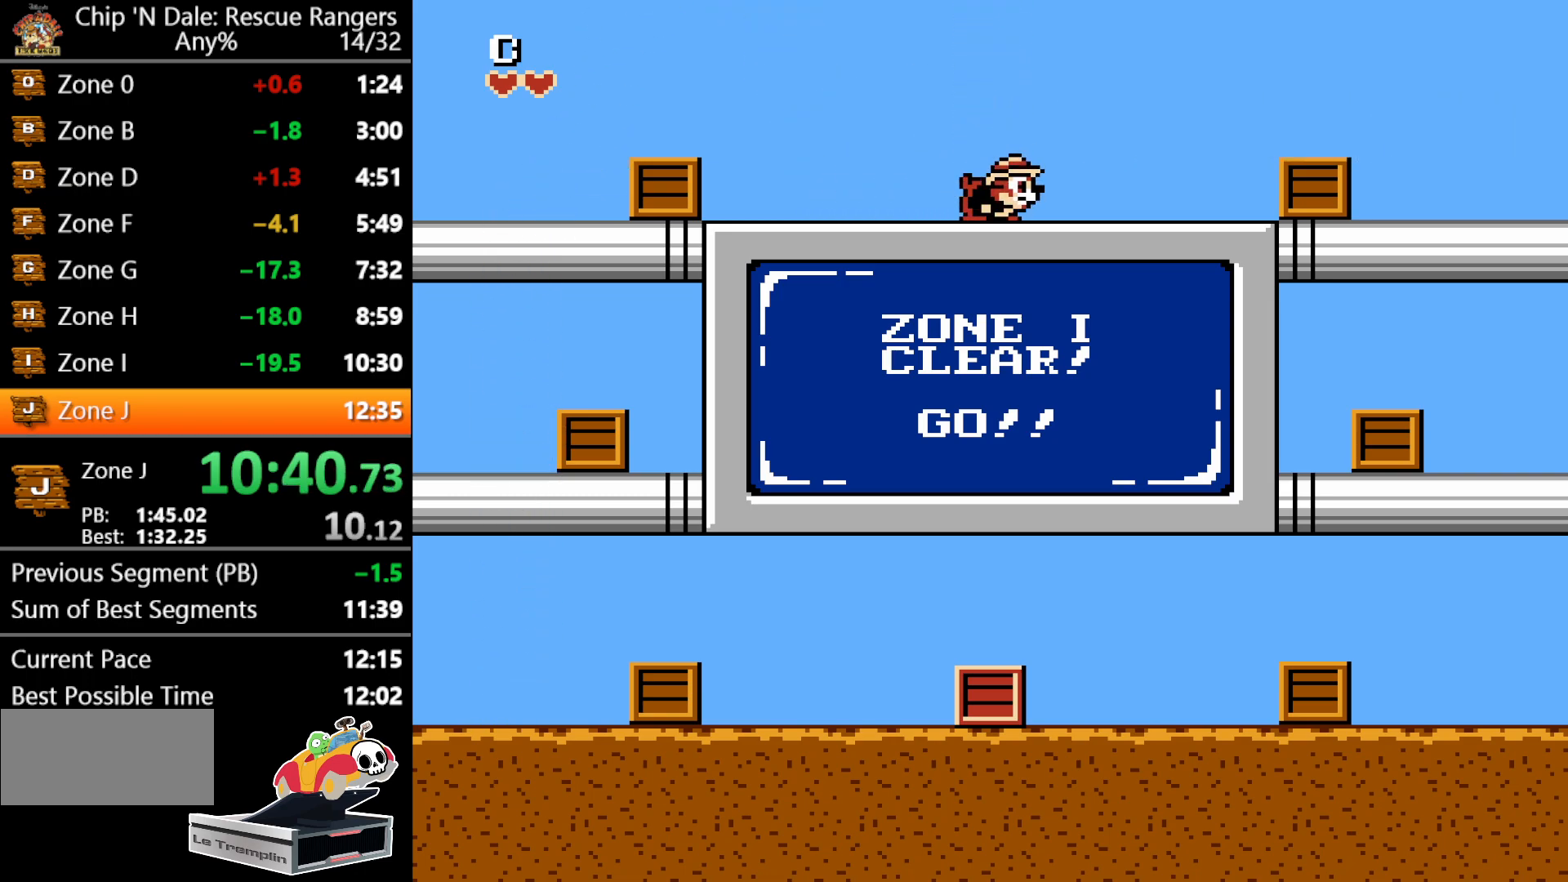
{"buttons": [], "events": [[17, "DPAD_DOWN", "up"], [100, "DPAD_DOWN", "down"], [167, "DPAD_DOWN", "up"], [267, "DPAD_DOWN", "down"], [317, "DPAD_DOWN", "up"], [433, "DPAD_DOWN", "down"], [500, "DPAD_DOWN", "up"]]}
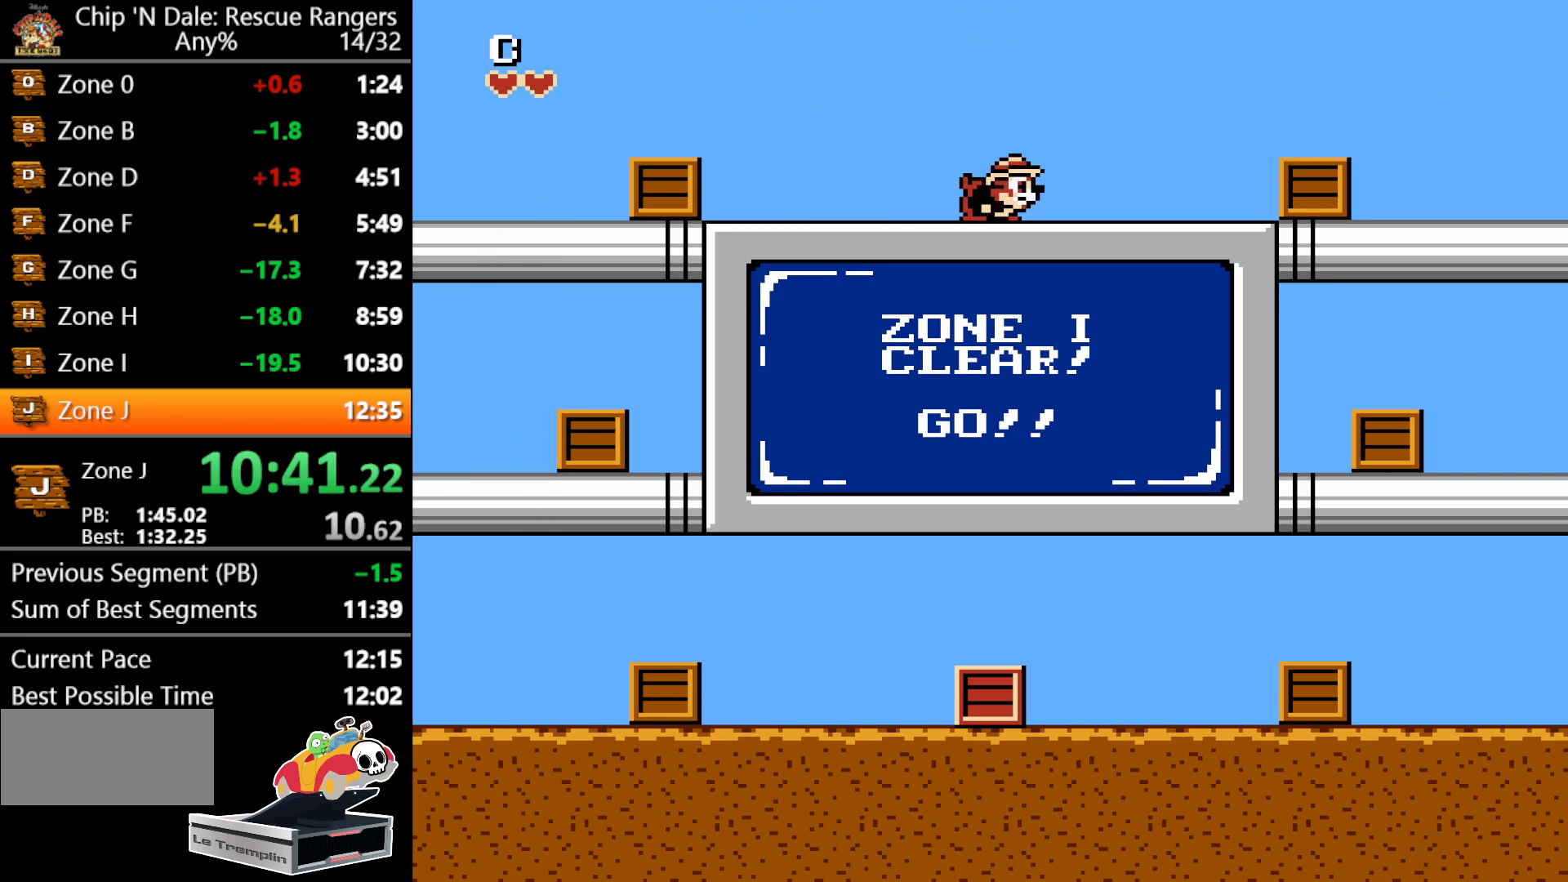
{"buttons": [], "events": [[67, "DPAD_DOWN", "down"], [167, "DPAD_DOWN", "up"], [250, "DPAD_DOWN", "down"], [317, "DPAD_DOWN", "up"], [400, "DPAD_DOWN", "down"], [500, "DPAD_DOWN", "up"]]}
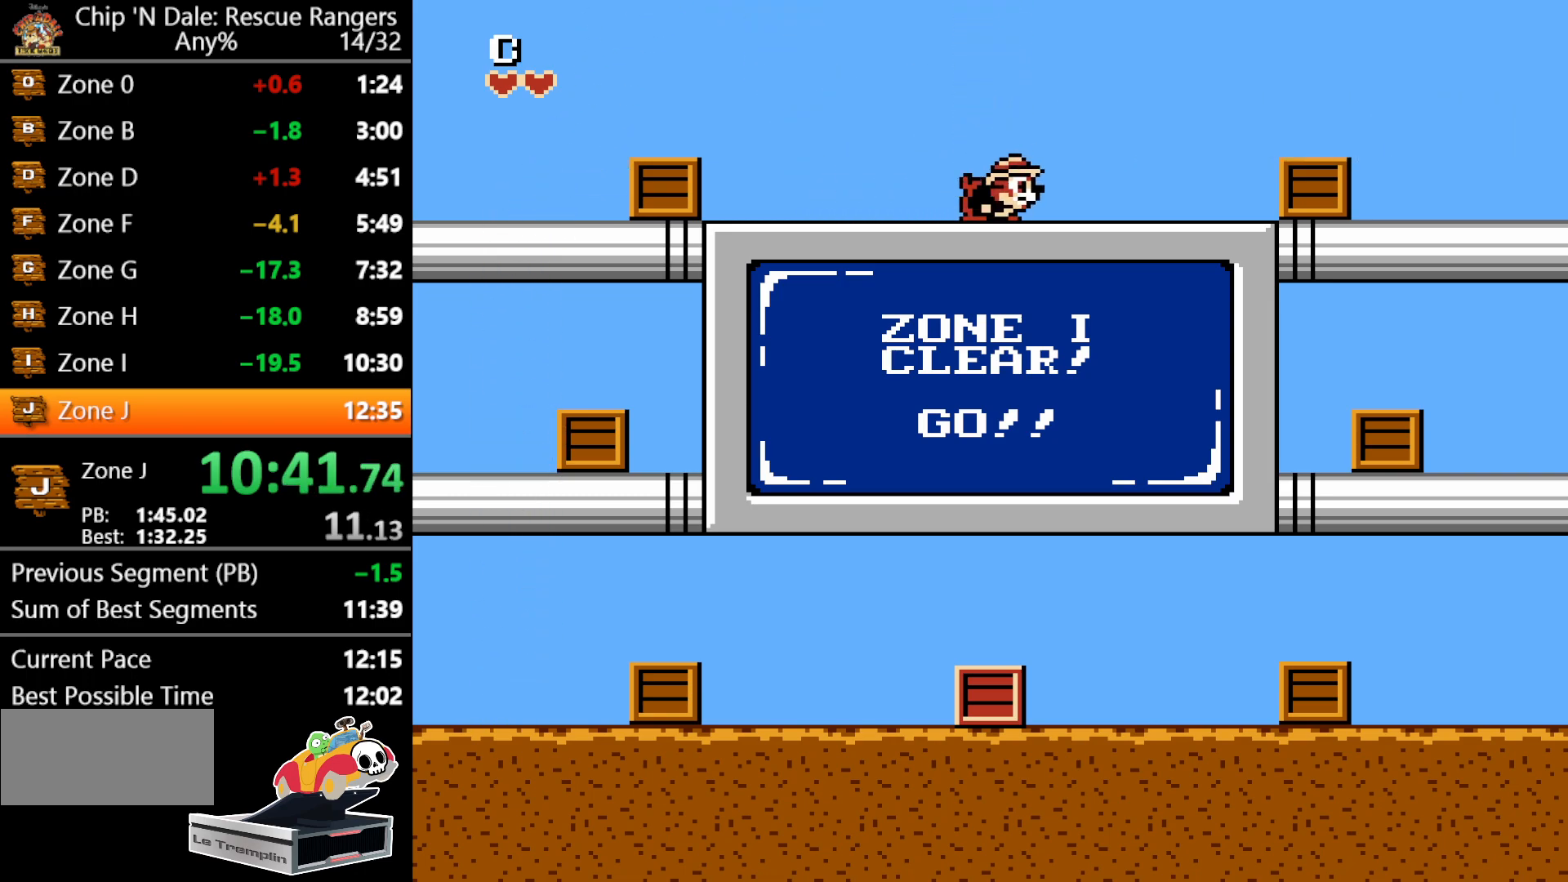
{"buttons": ["DPAD_DOWN"], "events": [[67, "DPAD_DOWN", "down"], [167, "DPAD_DOWN", "up"], [250, "DPAD_DOWN", "down"], [350, "DPAD_DOWN", "up"], [417, "DPAD_DOWN", "down"]]}
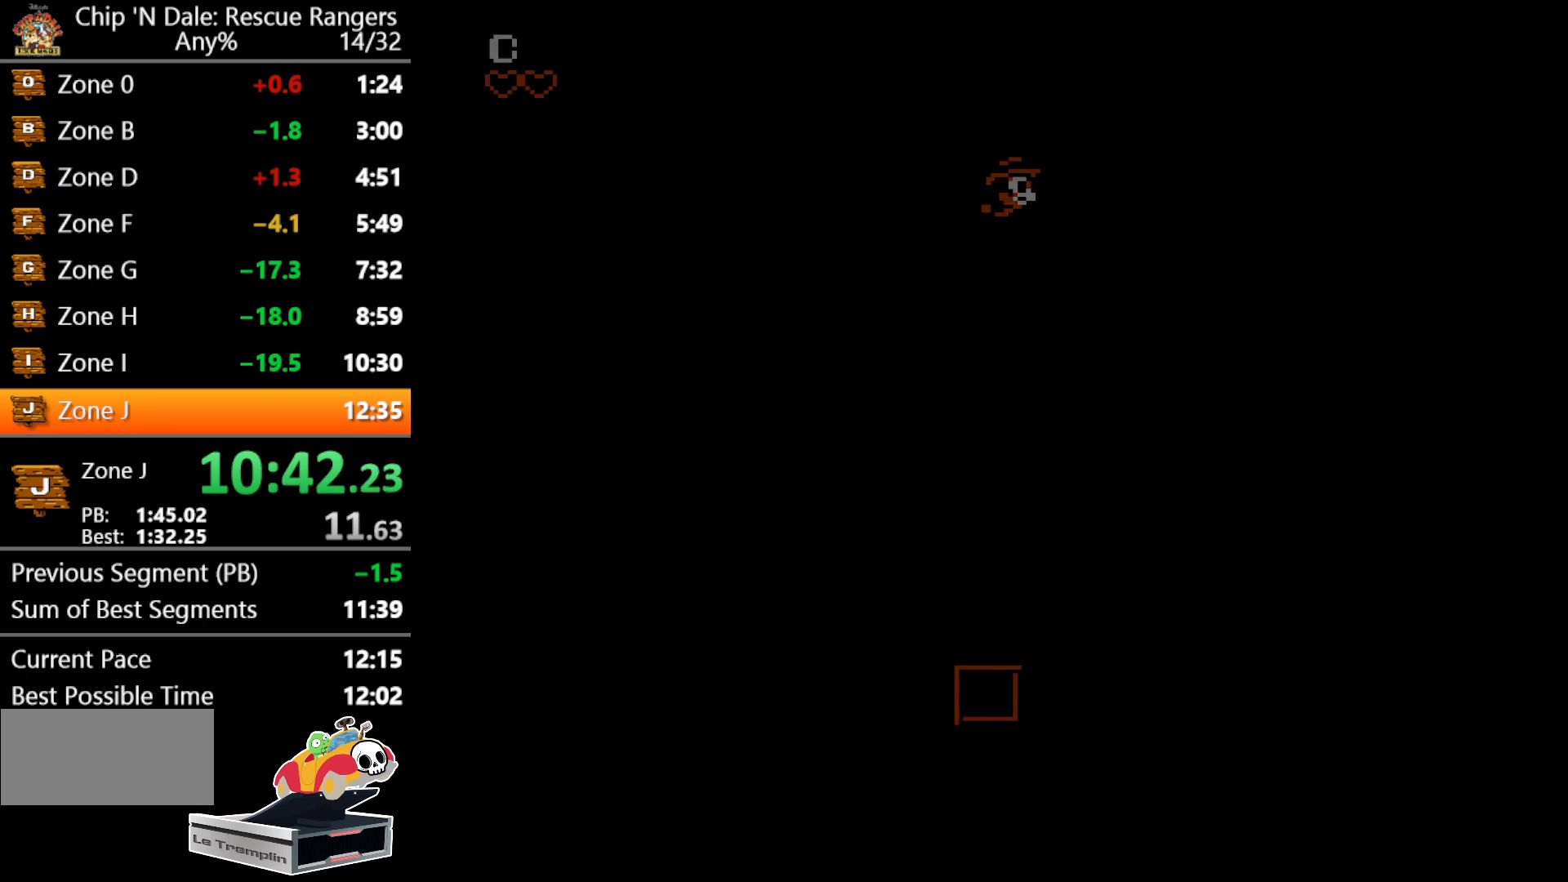
{"buttons": [], "events": [[33, "DPAD_DOWN", "up"]]}
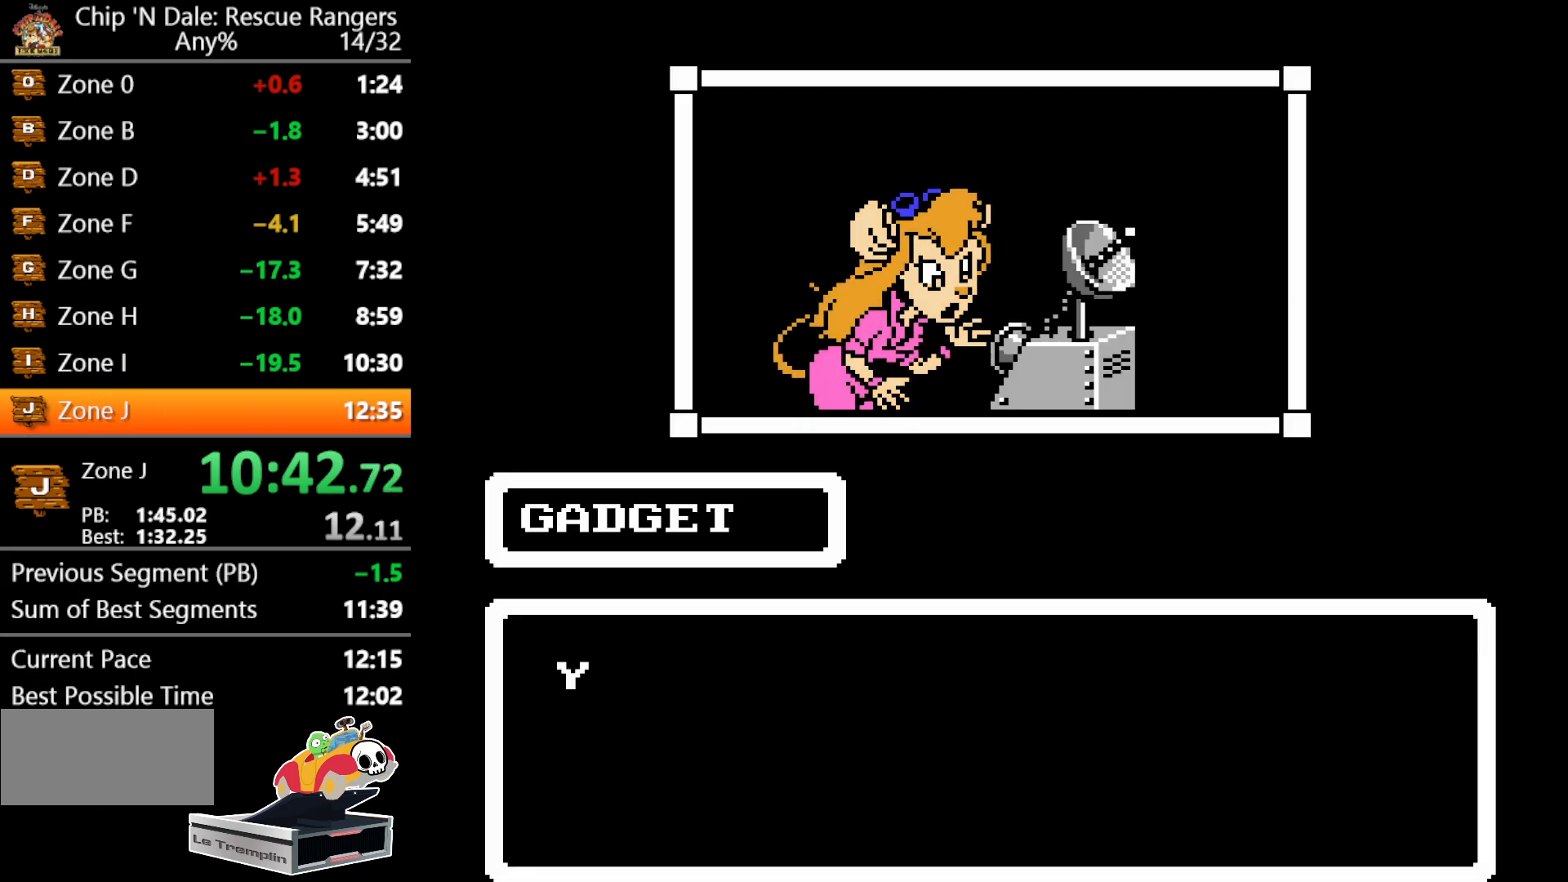
{"buttons": [], "events": [[283, "START", "down"], [433, "START", "up"]]}
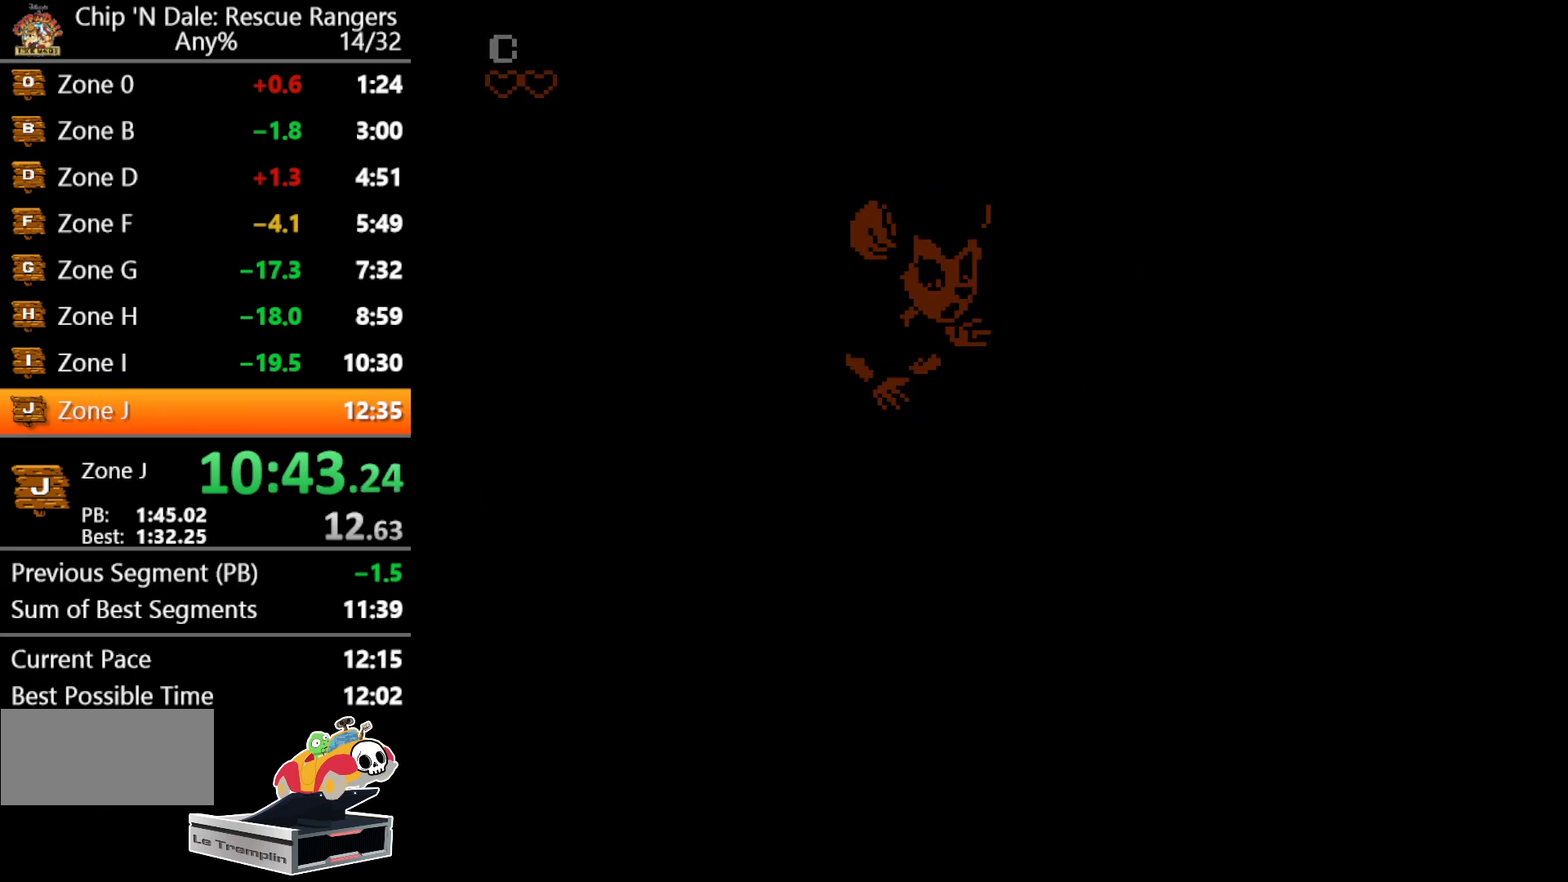
{"buttons": [], "events": []}
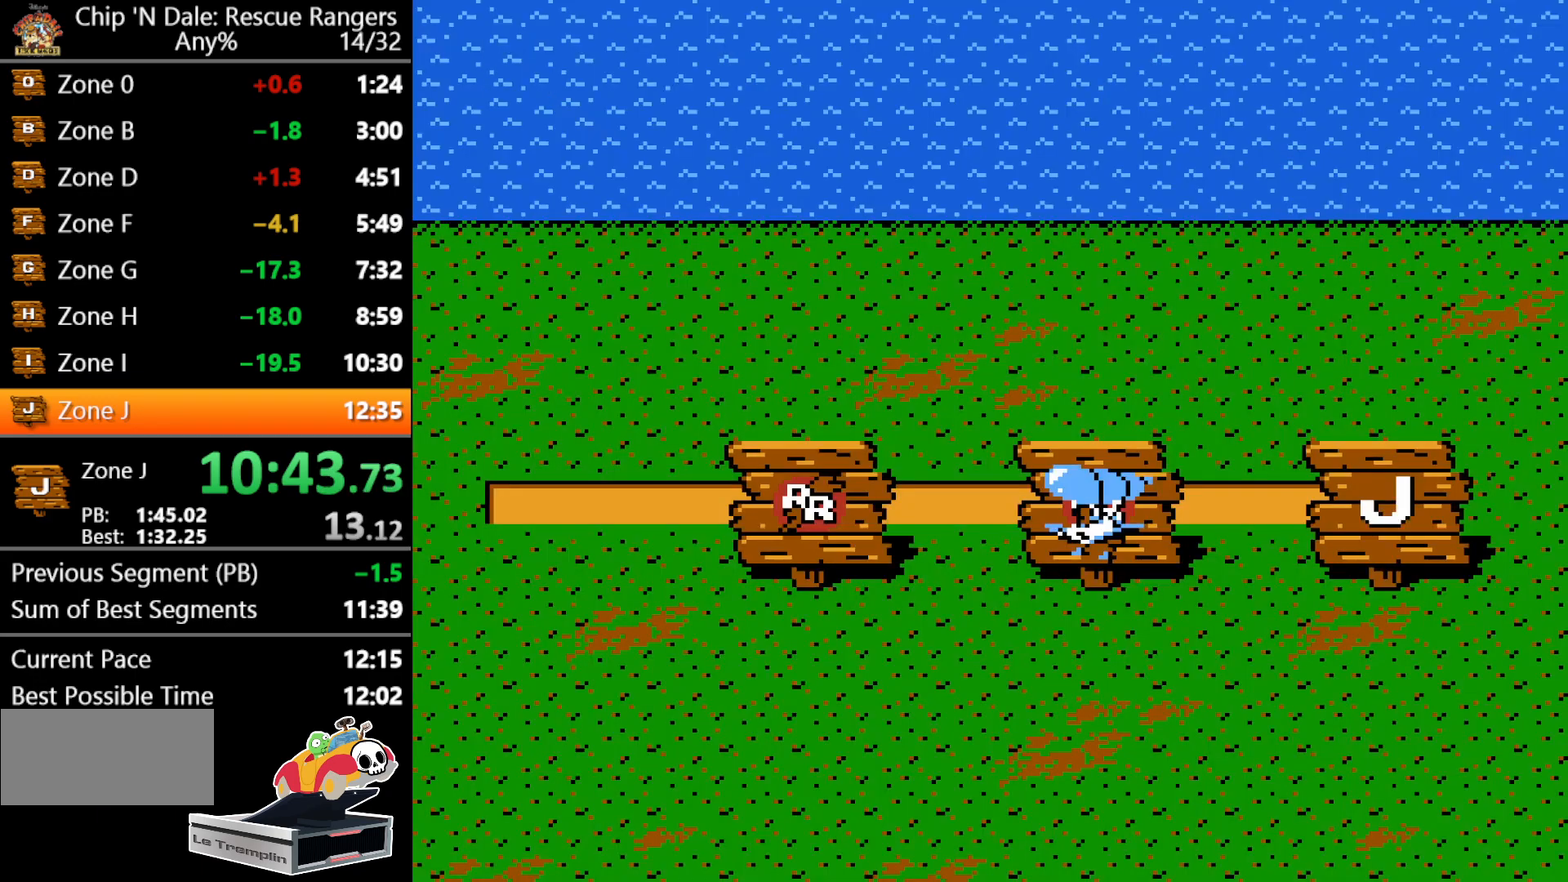
{"buttons": ["DPAD_RIGHT"], "events": [[417, "DPAD_RIGHT", "down"]]}
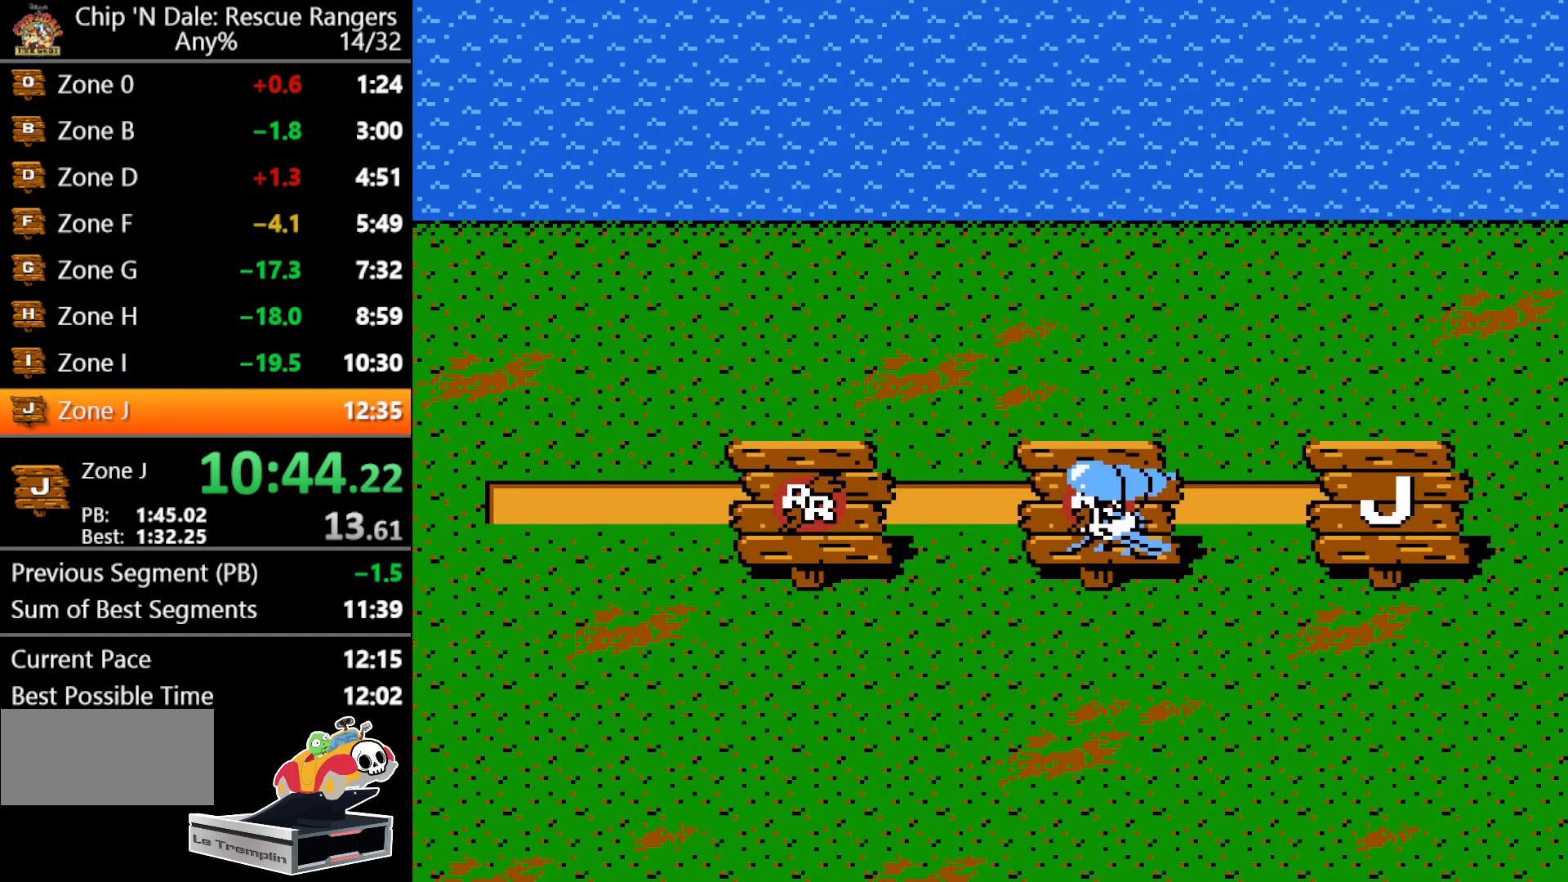
{"buttons": [], "events": [[100, "DPAD_RIGHT", "up"]]}
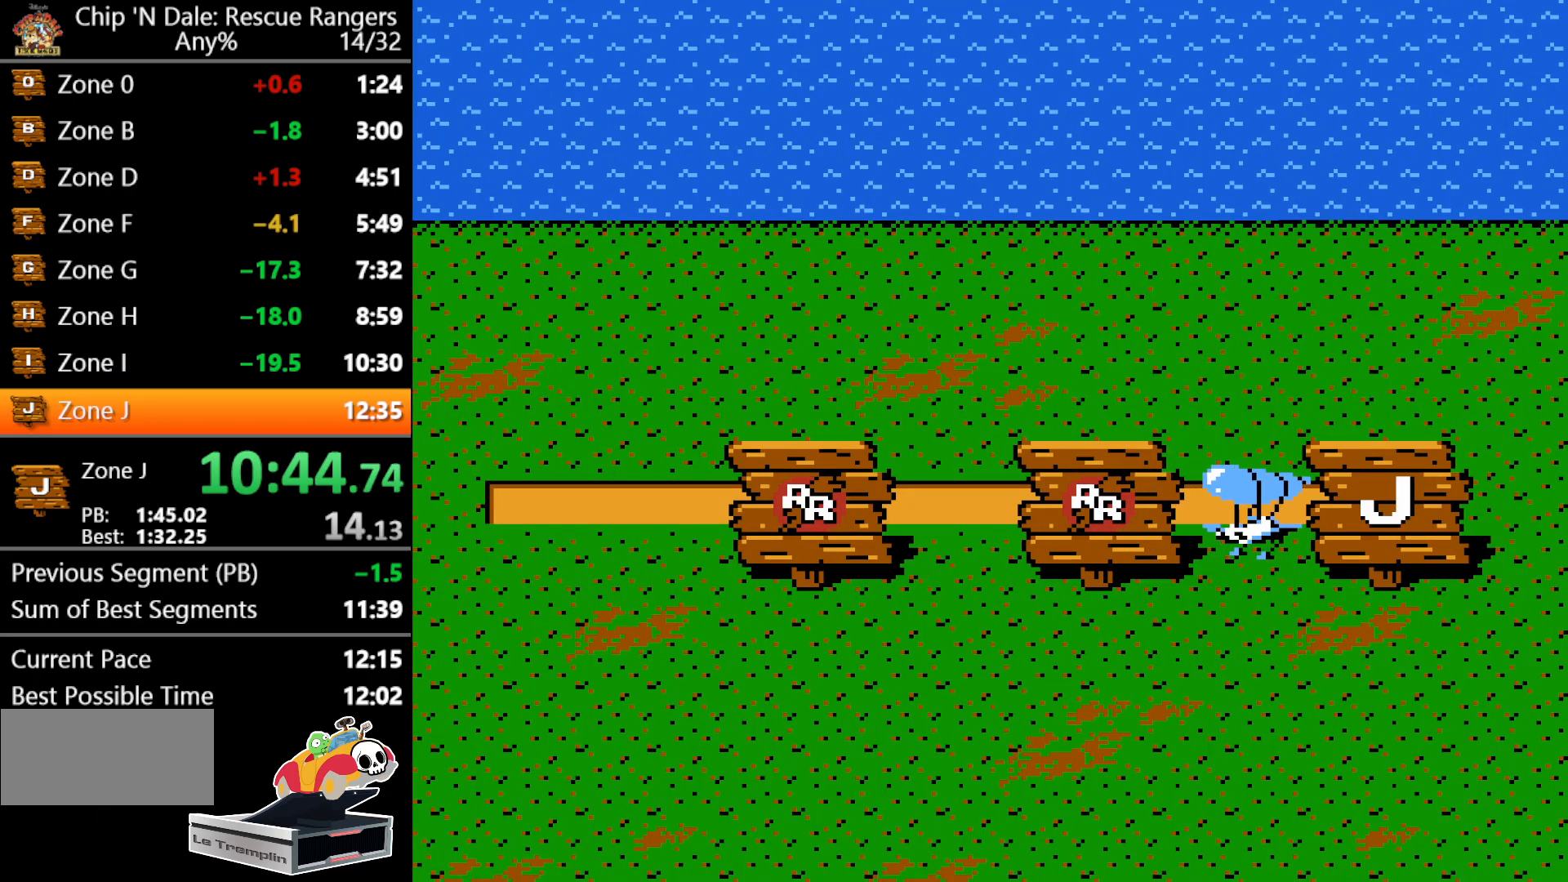
{"buttons": [], "events": []}
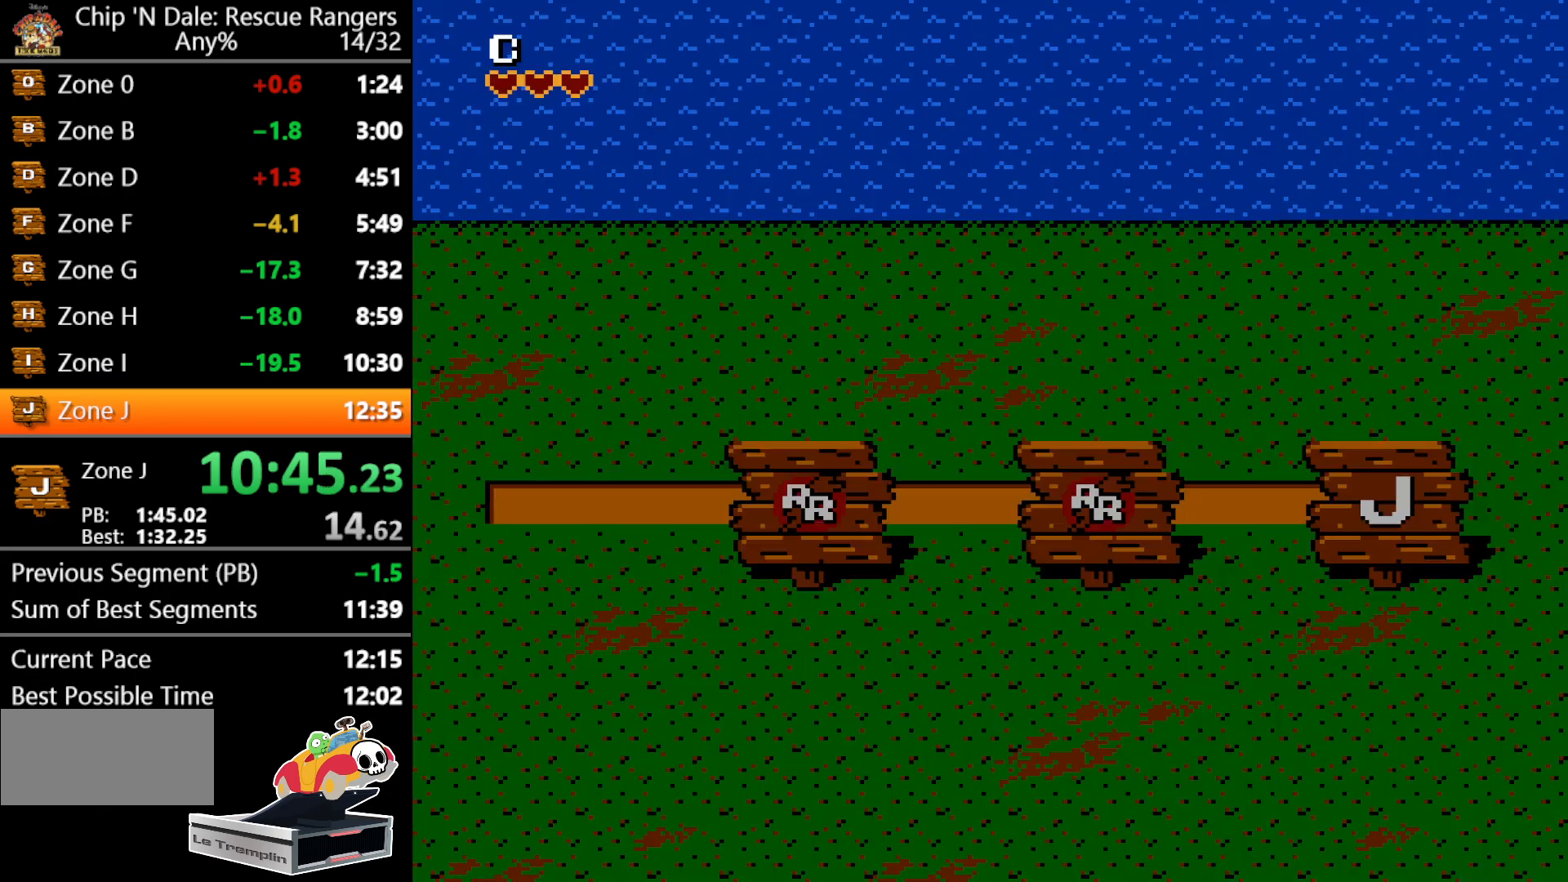
{"buttons": [], "events": []}
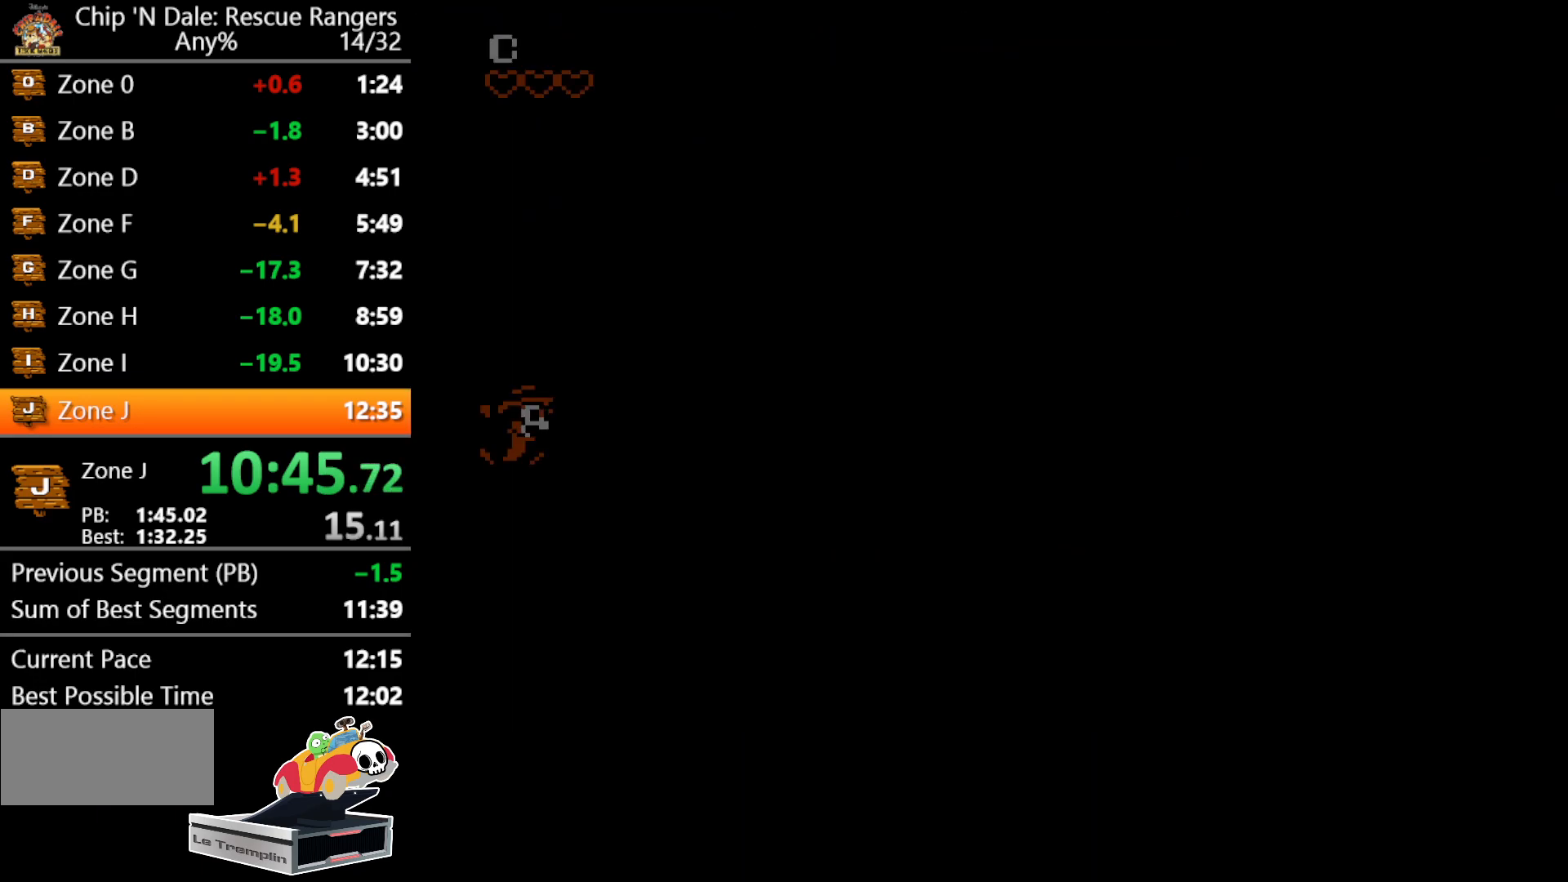
{"buttons": ["DPAD_RIGHT"], "events": [[433, "DPAD_RIGHT", "down"]]}
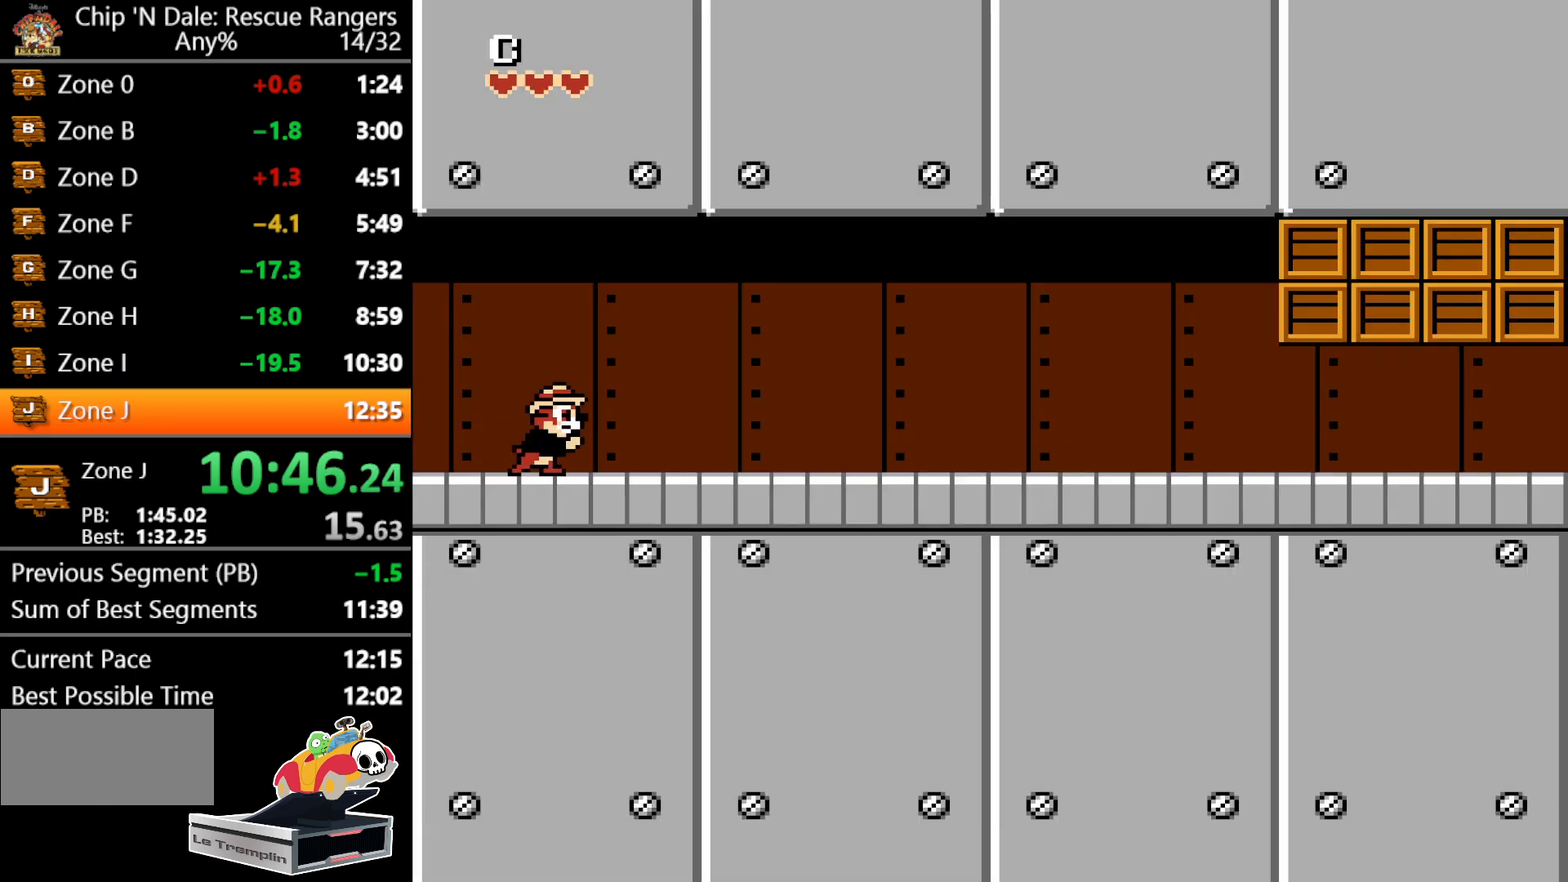
{"buttons": ["DPAD_RIGHT"], "events": []}
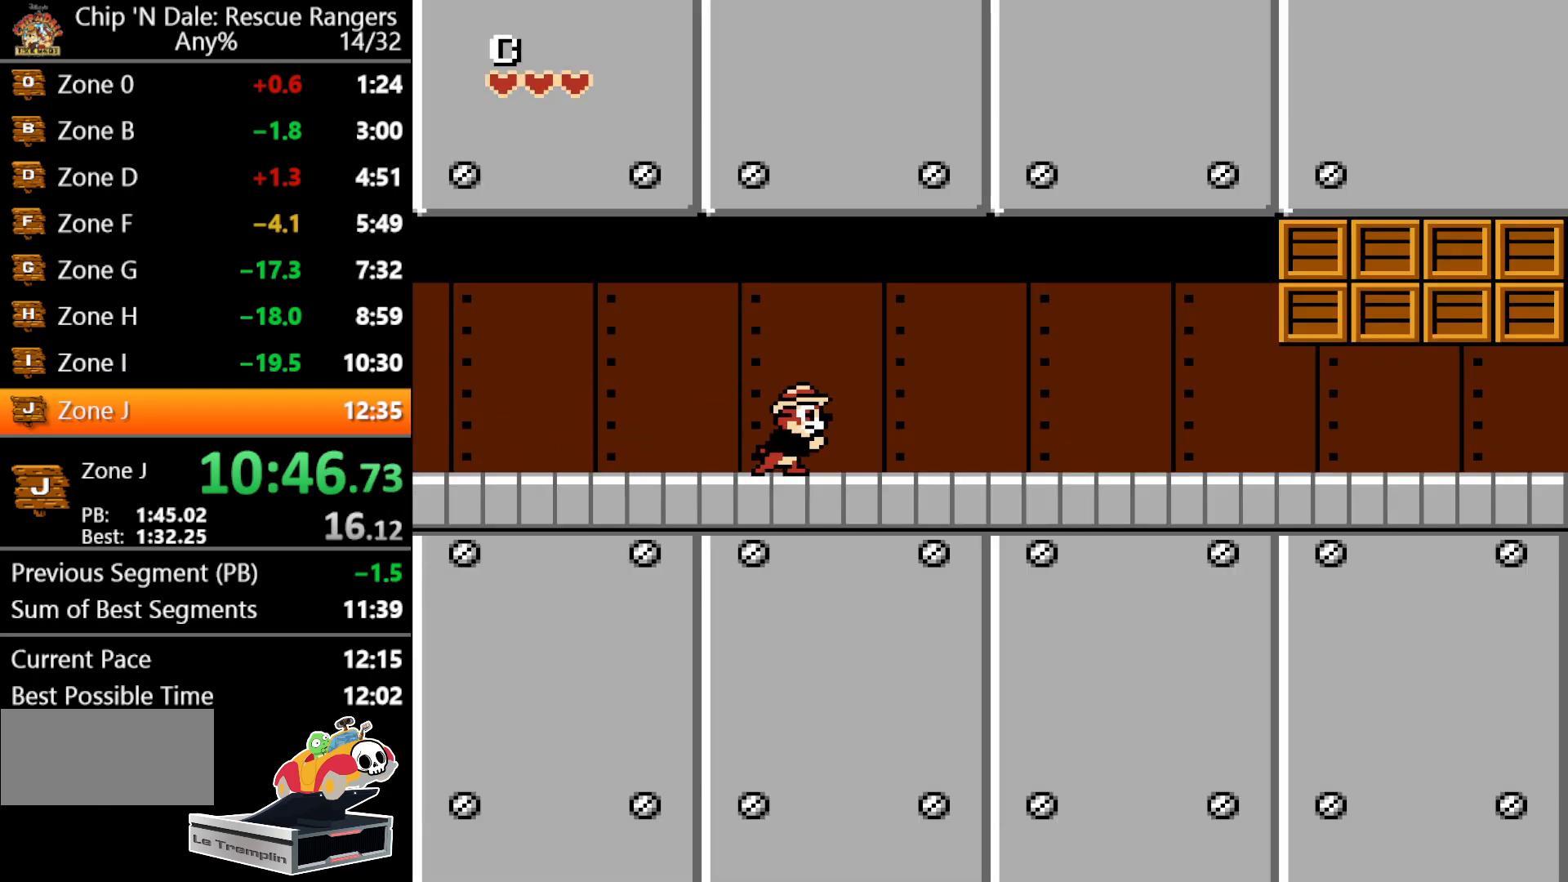
{"buttons": ["DPAD_RIGHT"], "events": []}
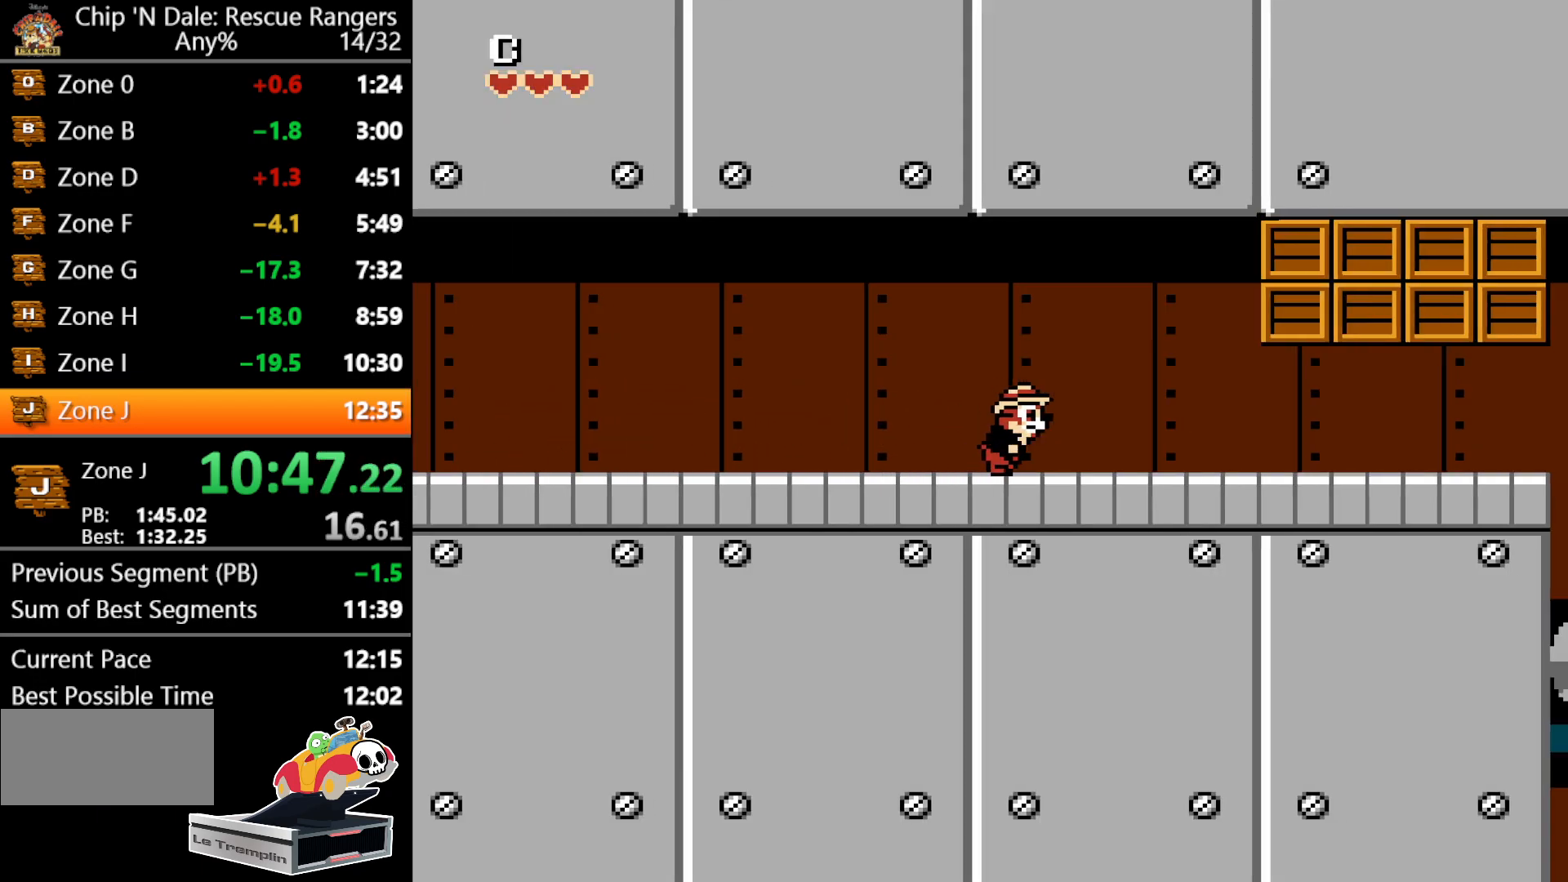
{"buttons": ["A", "DPAD_RIGHT"], "events": [[333, "A", "down"]]}
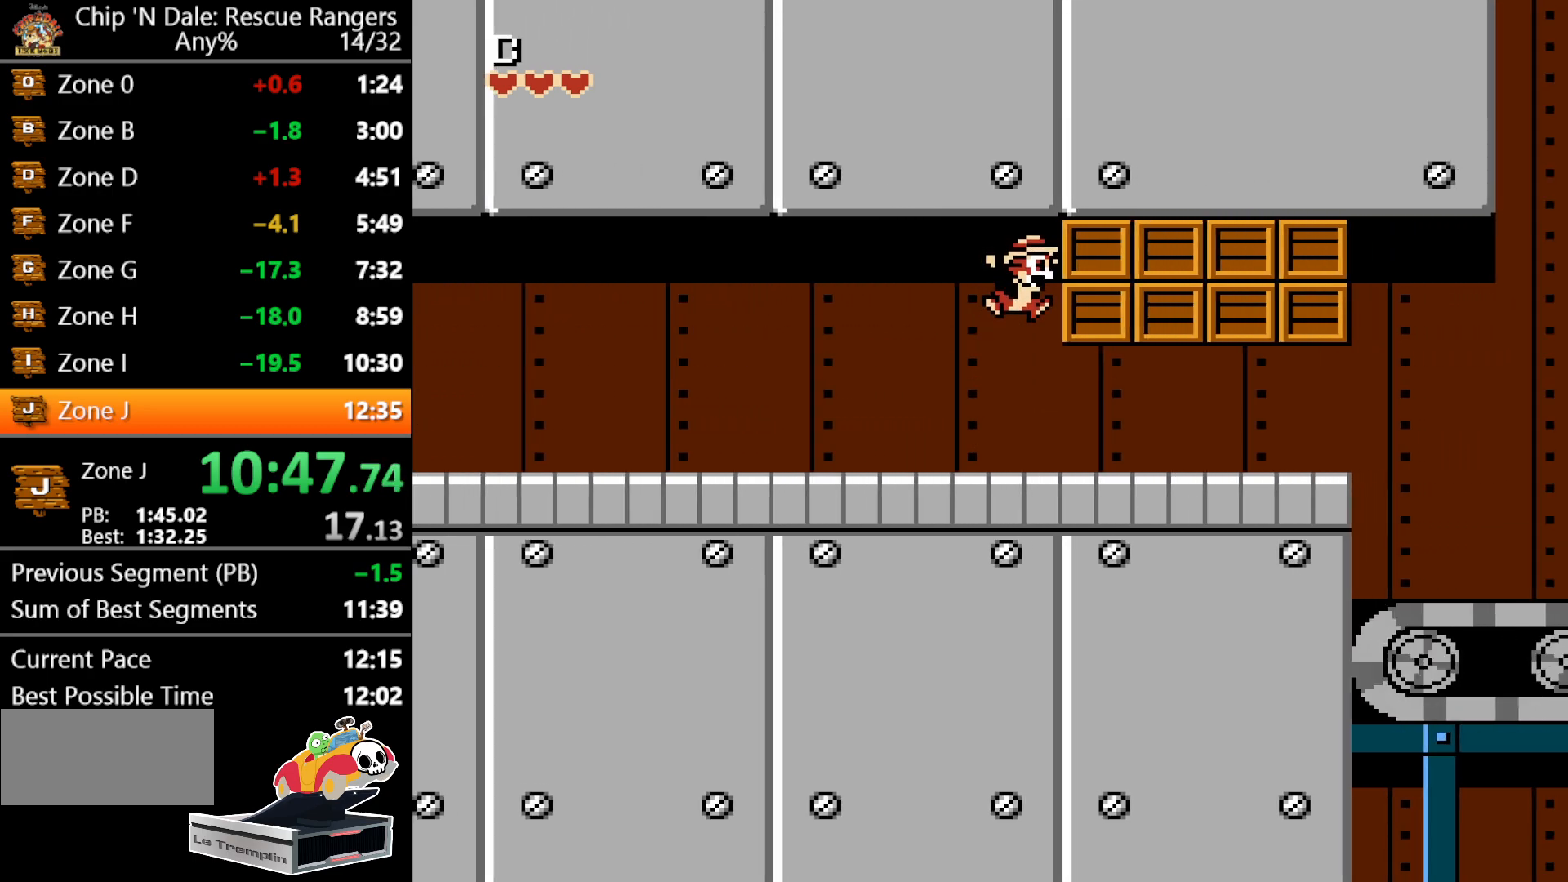
{"buttons": ["DPAD_RIGHT"], "events": [[17, "A", "up"], [67, "B", "down"], [250, "B", "up"]]}
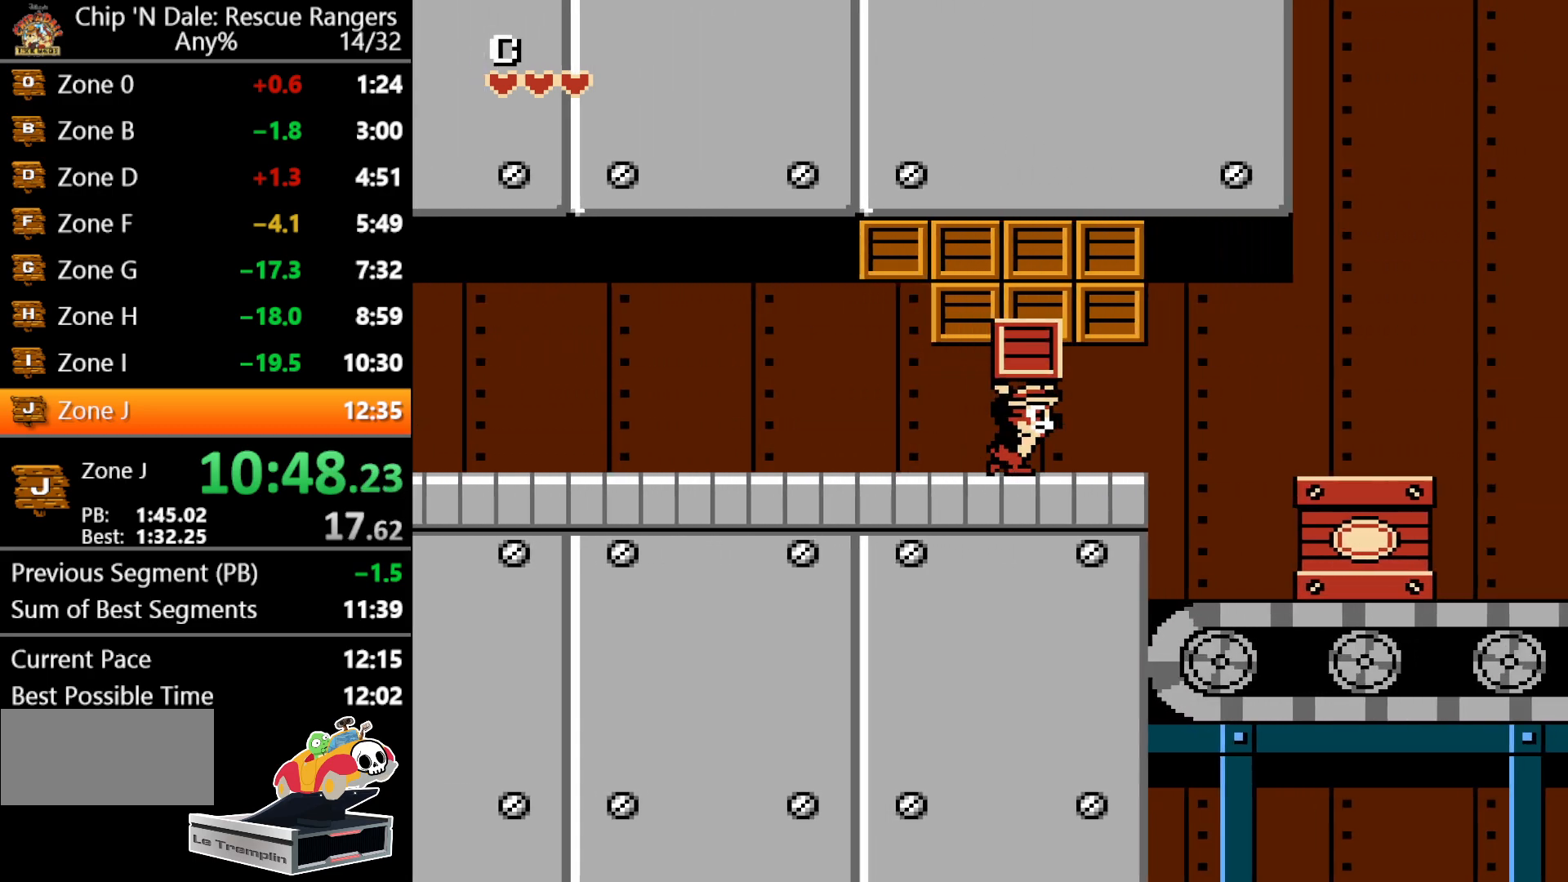
{"buttons": ["DPAD_RIGHT"], "events": []}
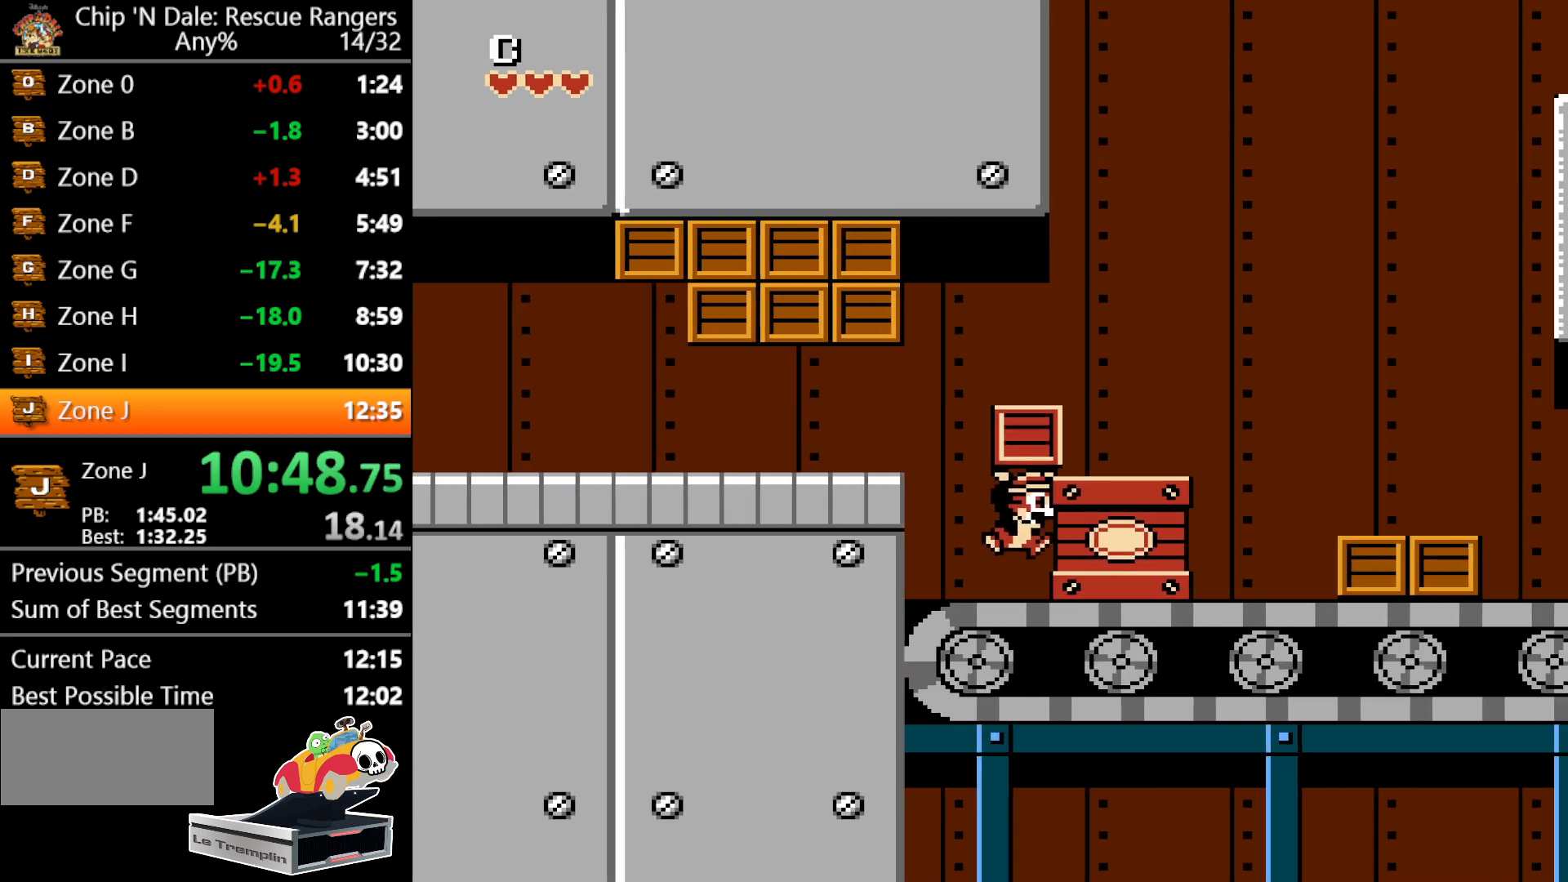
{"buttons": ["DPAD_RIGHT"], "events": [[350, "A", "down"], [500, "A", "up"]]}
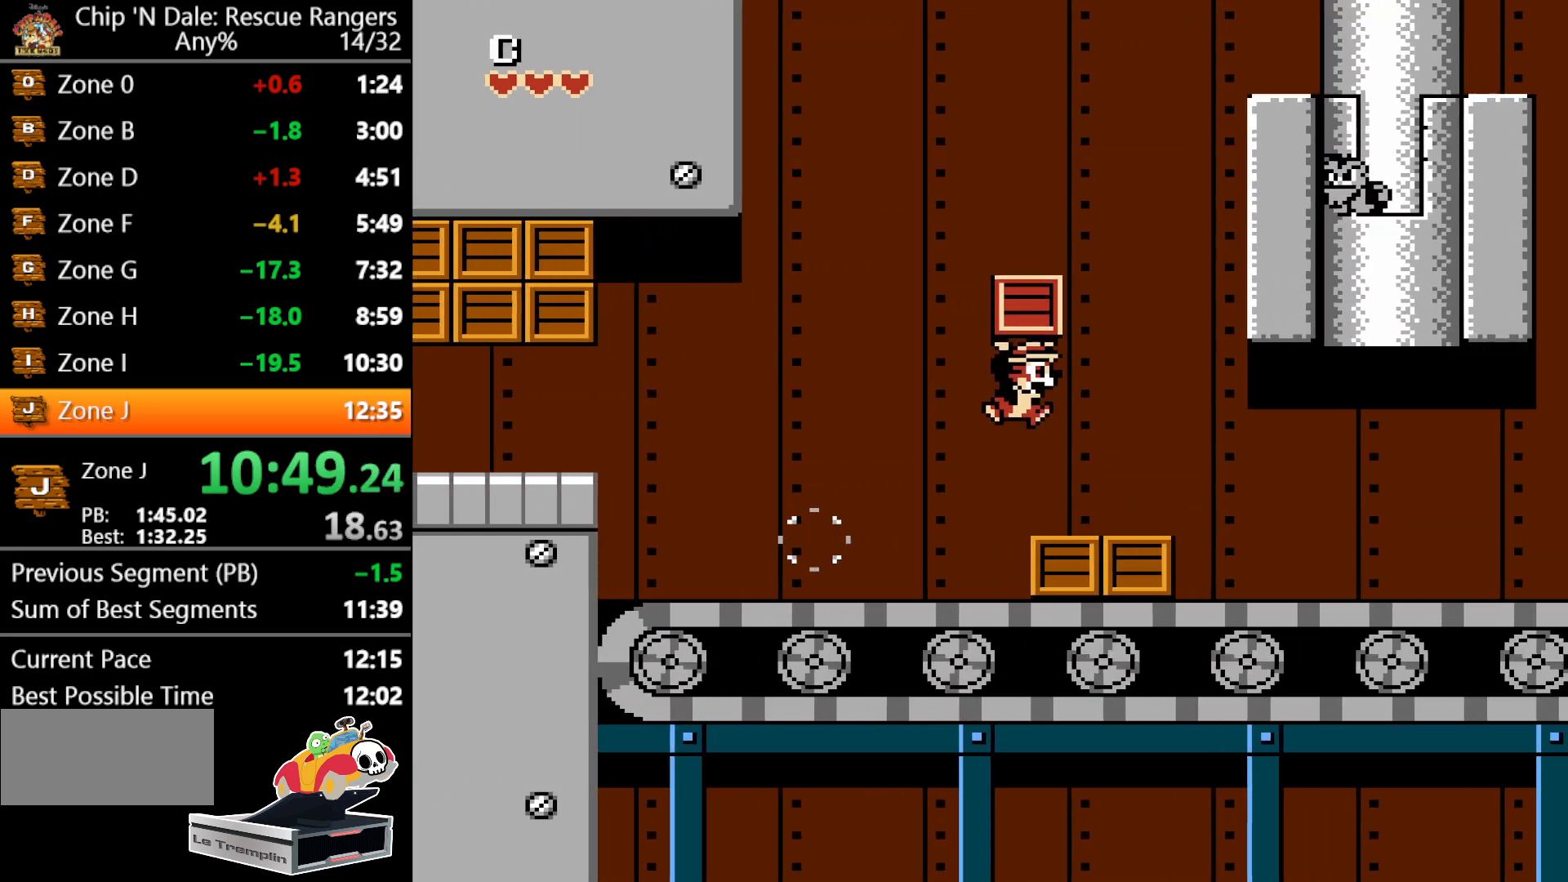
{"buttons": ["DPAD_RIGHT"], "events": []}
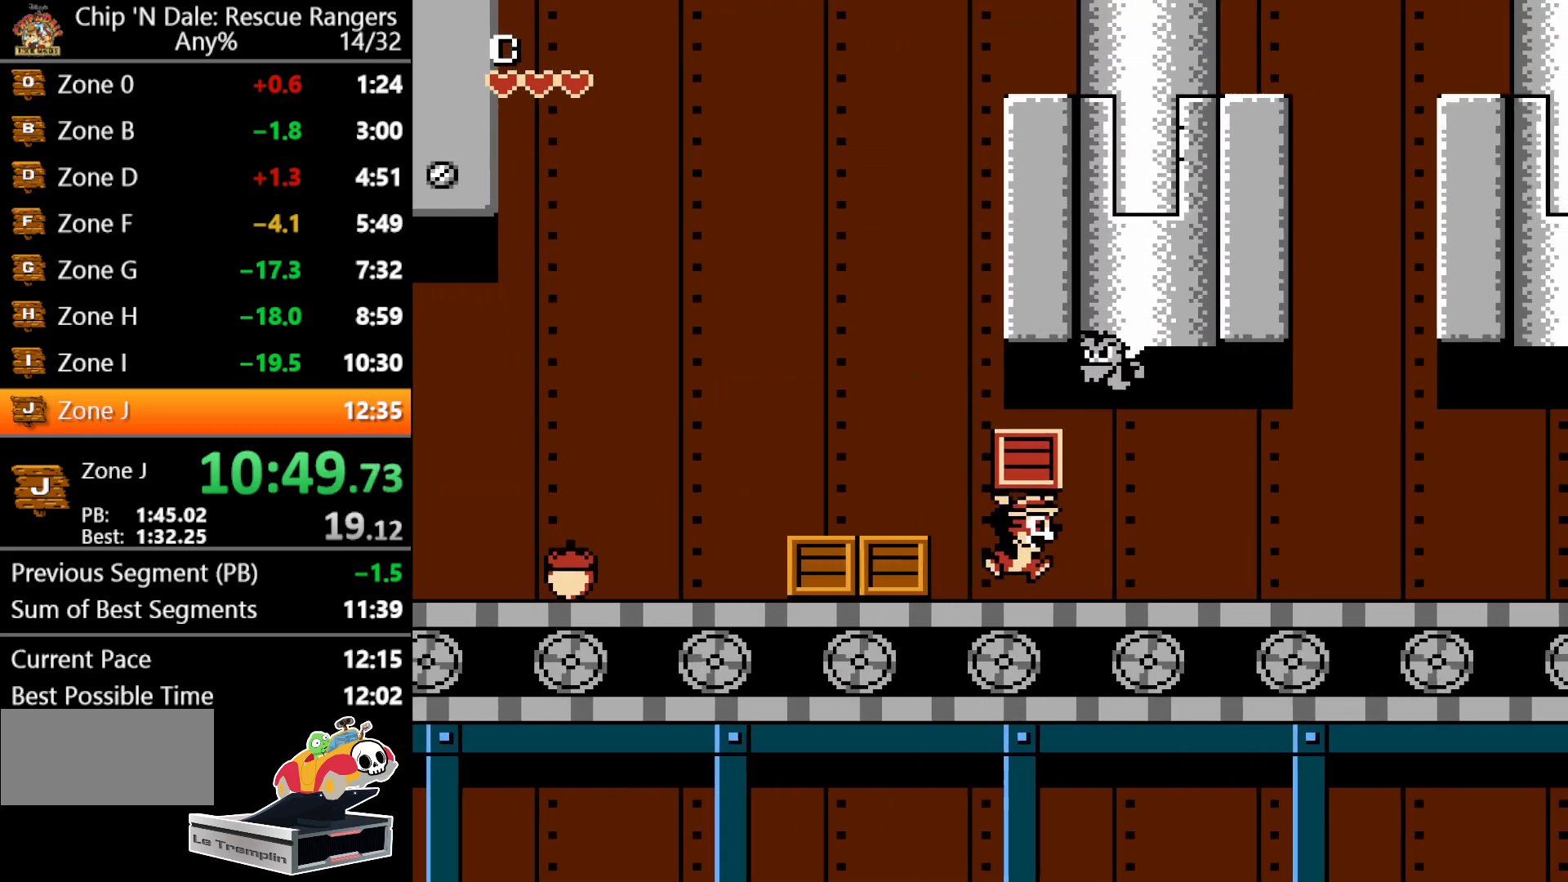
{"buttons": ["DPAD_RIGHT"], "events": []}
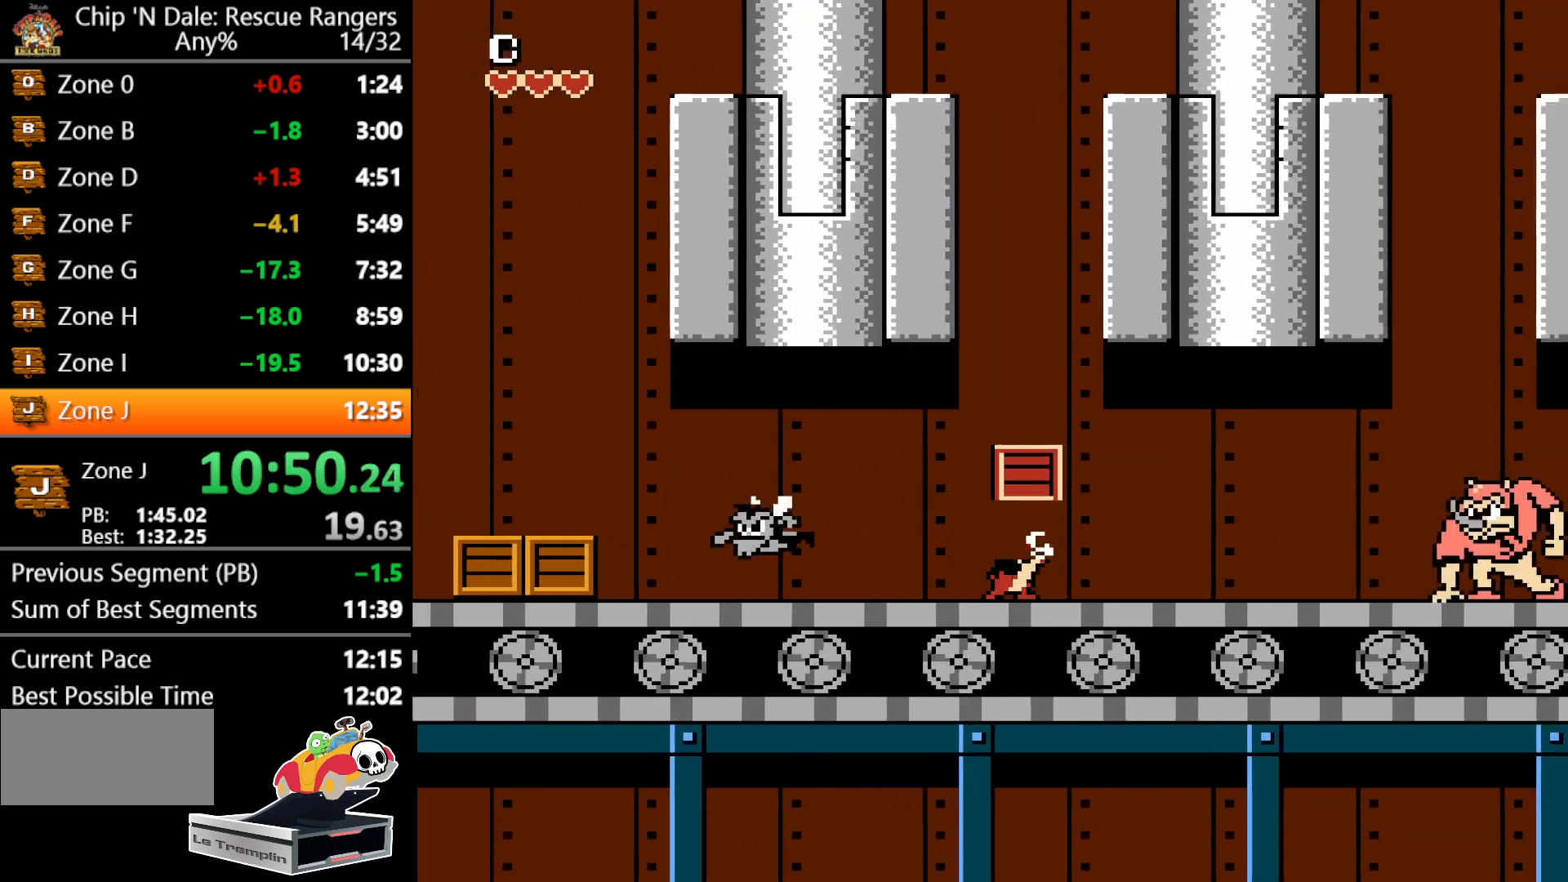
{"buttons": ["DPAD_RIGHT"], "events": [[67, "B", "down"], [183, "B", "up"]]}
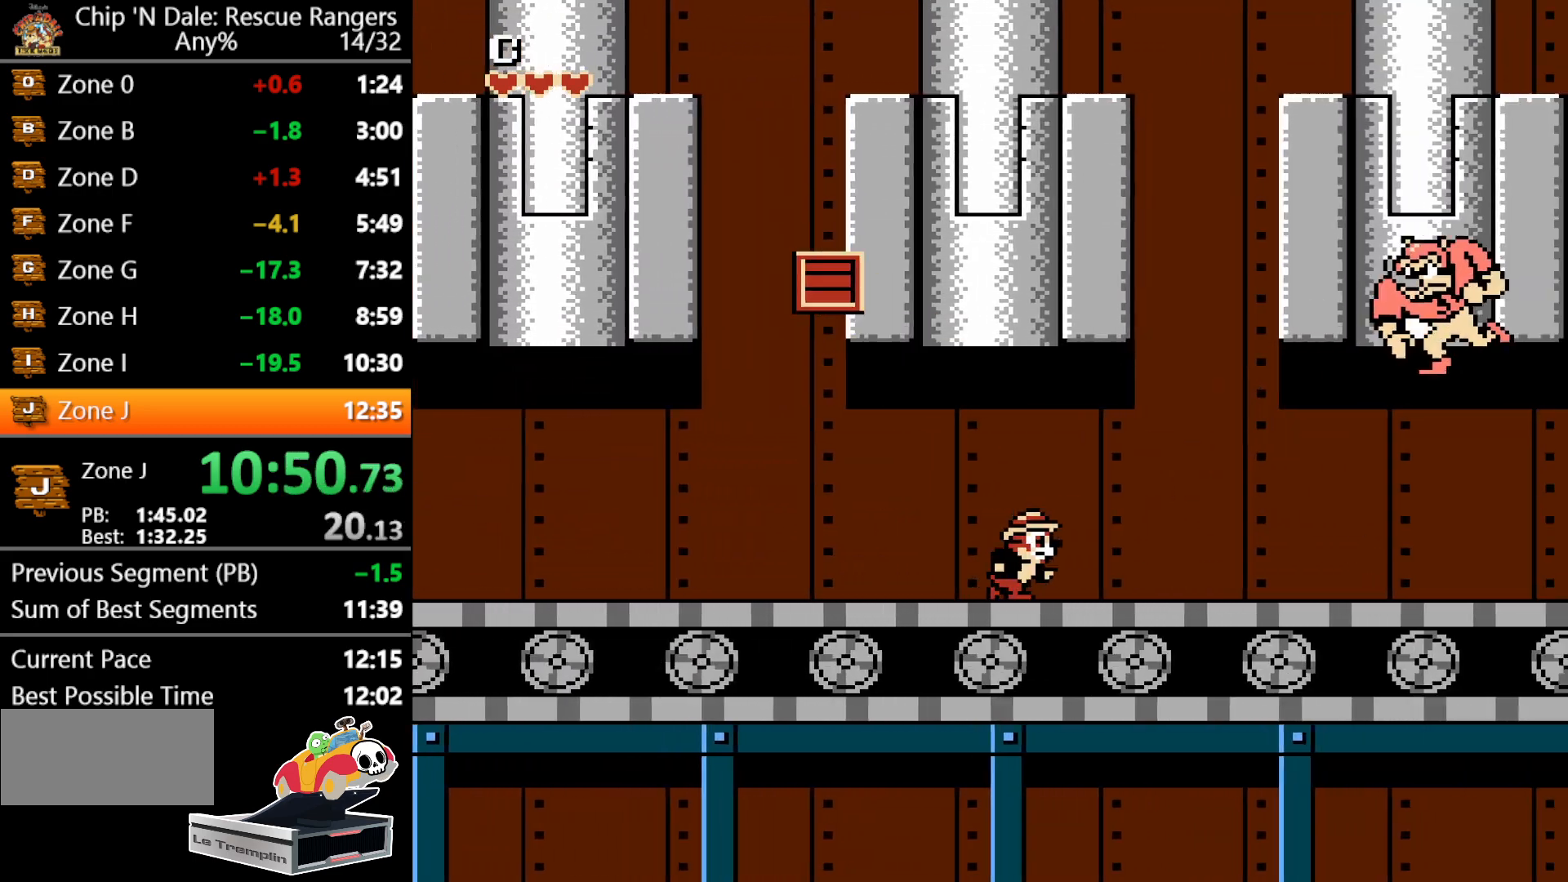
{"buttons": ["DPAD_RIGHT"], "events": []}
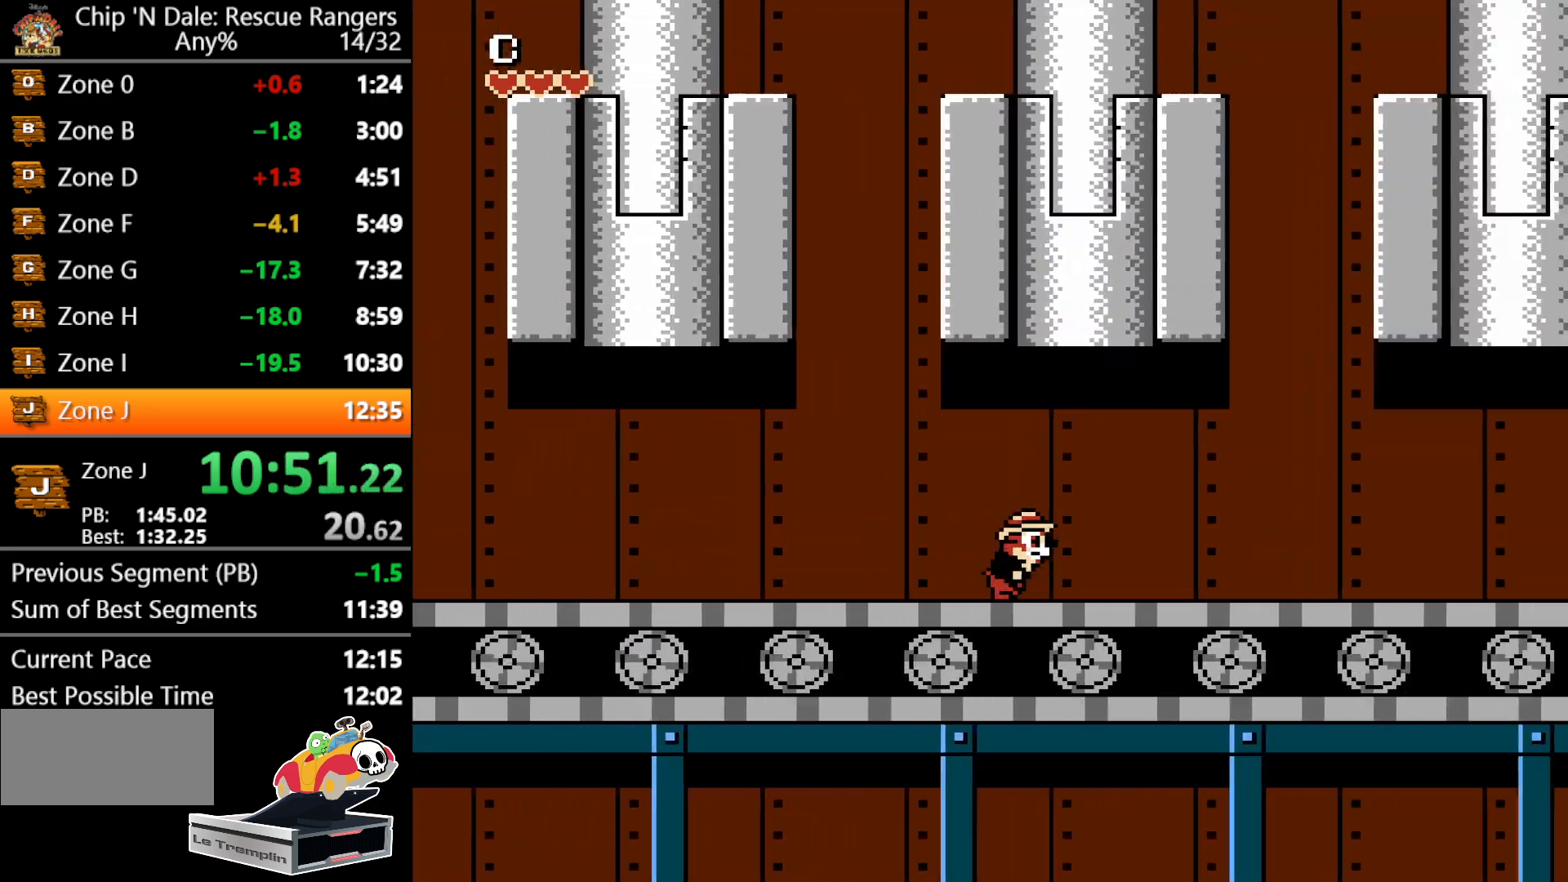
{"buttons": ["DPAD_RIGHT"], "events": []}